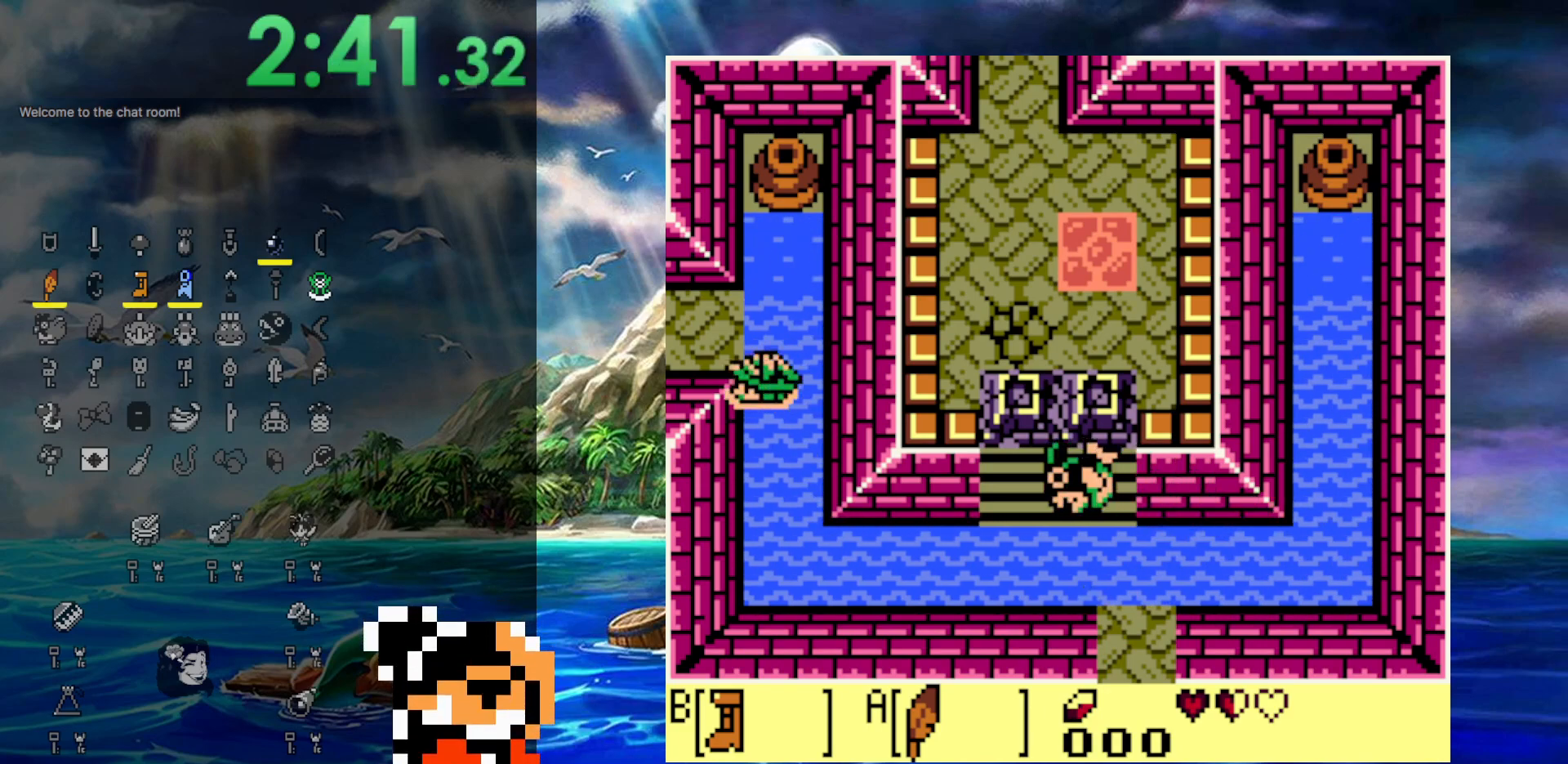
Gameplay with a controller (Nintendo layout); each line is a JSON object with the inputs held at the frame after it. "events" lists button and stick changes between this image and that frame as [ms after this image, input, new state], when the widget could be followed in between. Not read: B L3 R3.
{"buttons": ["A", "DPAD_LEFT"], "events": [[17, "DPAD_UP", "up"], [100, "A", "up"], [183, "A", "down"], [350, "A", "up"], [467, "A", "down"]]}
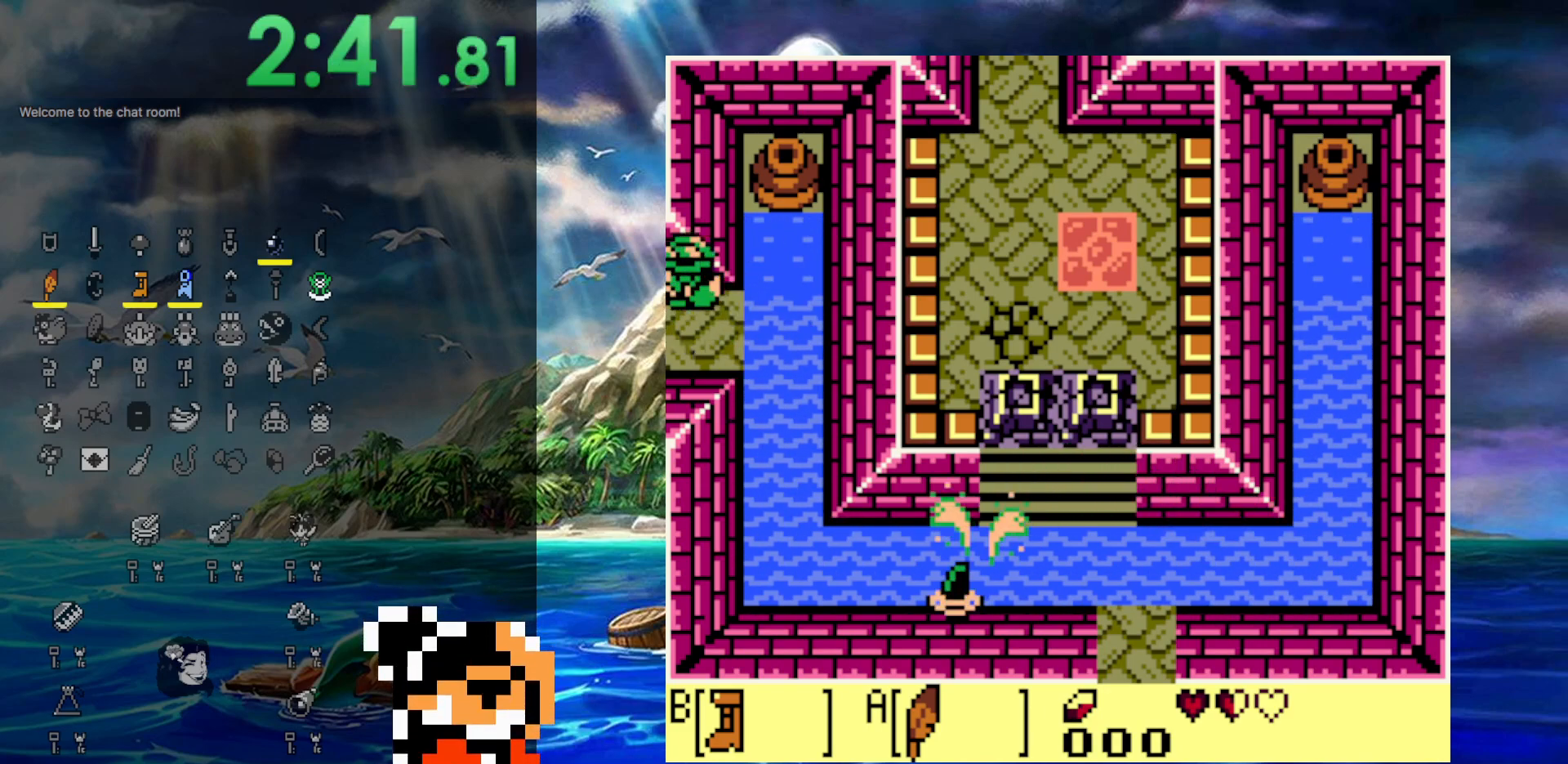
{"buttons": ["DPAD_LEFT"], "events": [[100, "A", "up"]]}
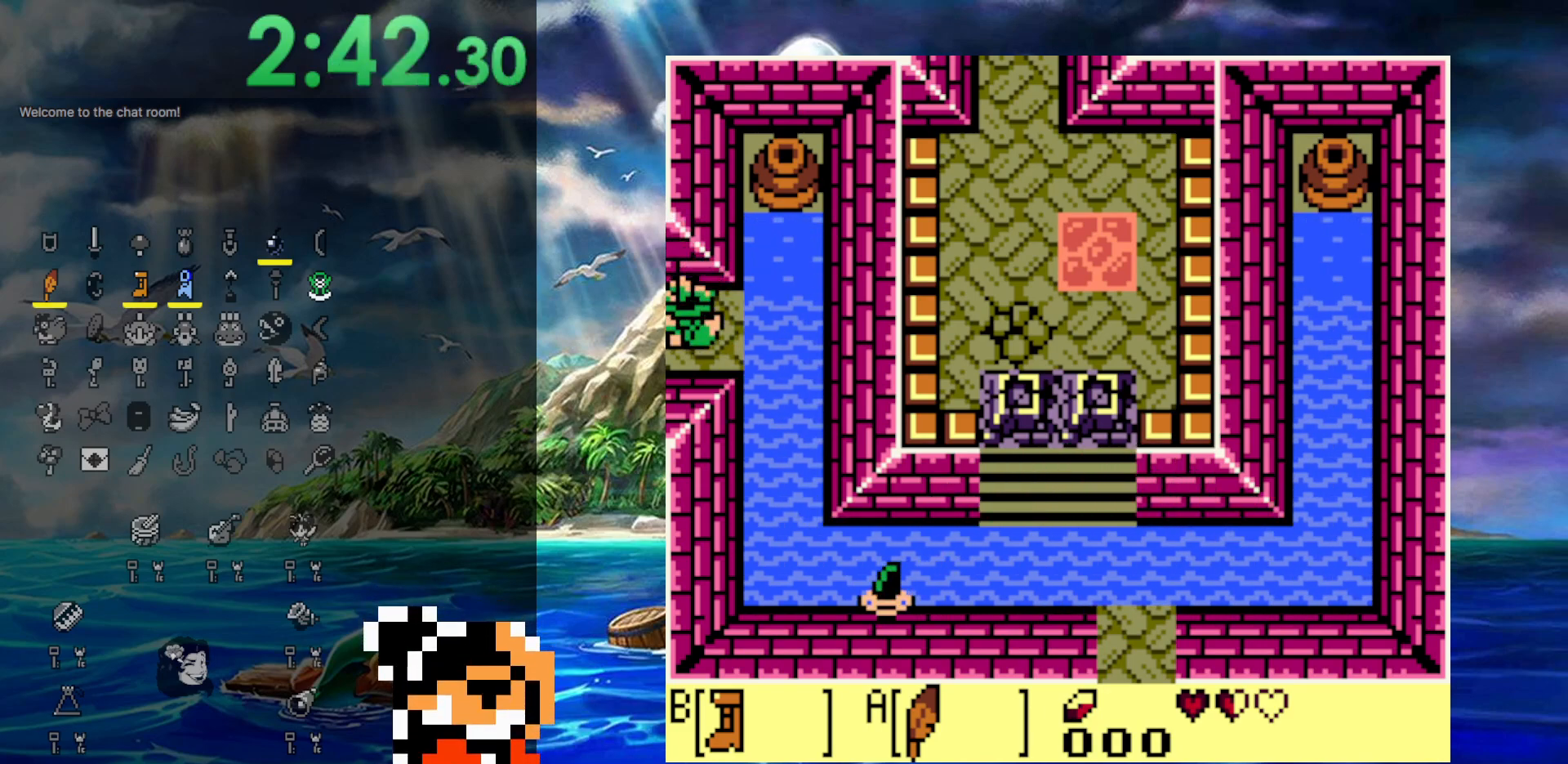
{"buttons": ["DPAD_LEFT"], "events": []}
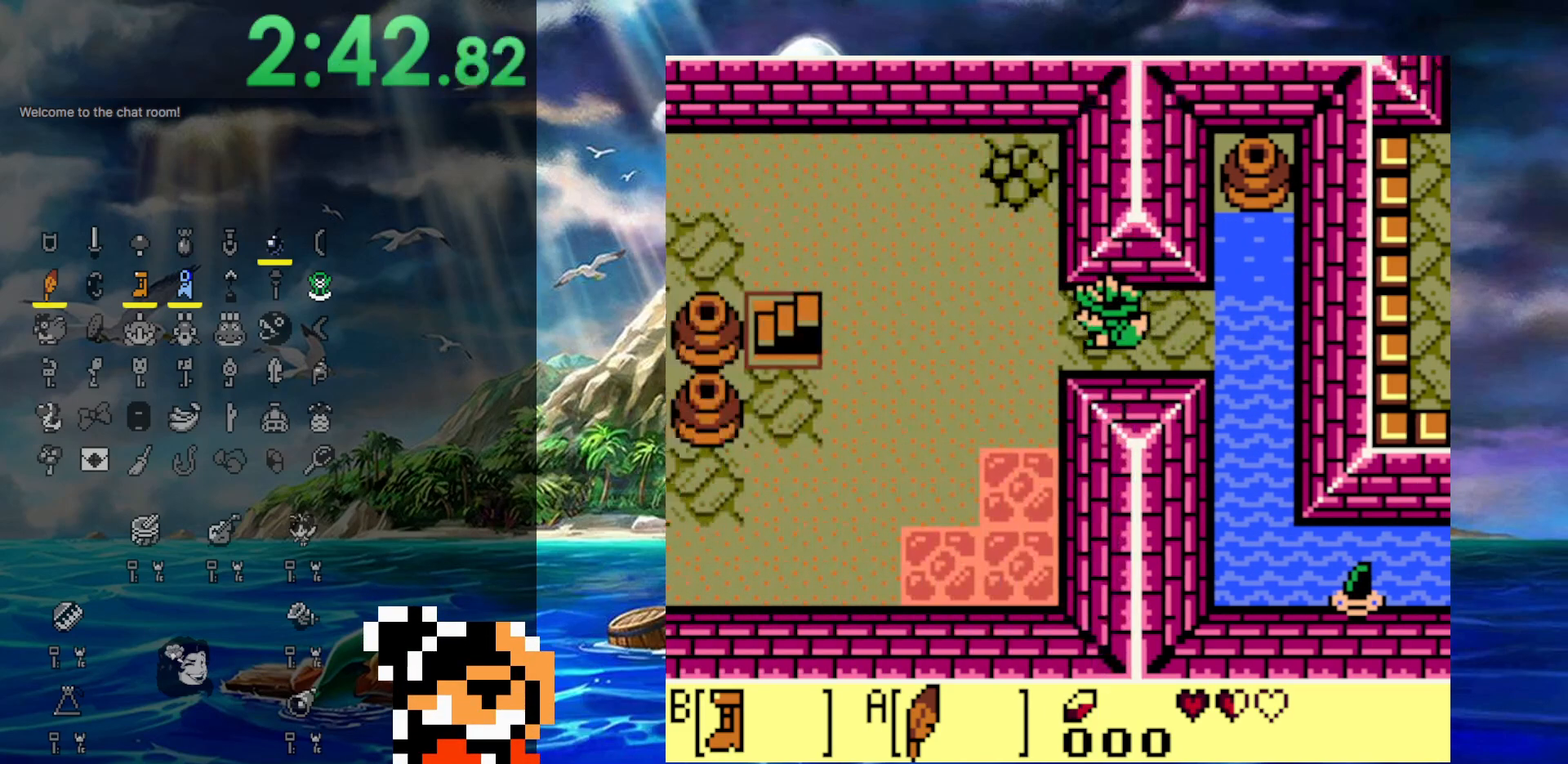
{"buttons": ["DPAD_DOWN", "DPAD_LEFT"], "events": [[317, "DPAD_DOWN", "down"]]}
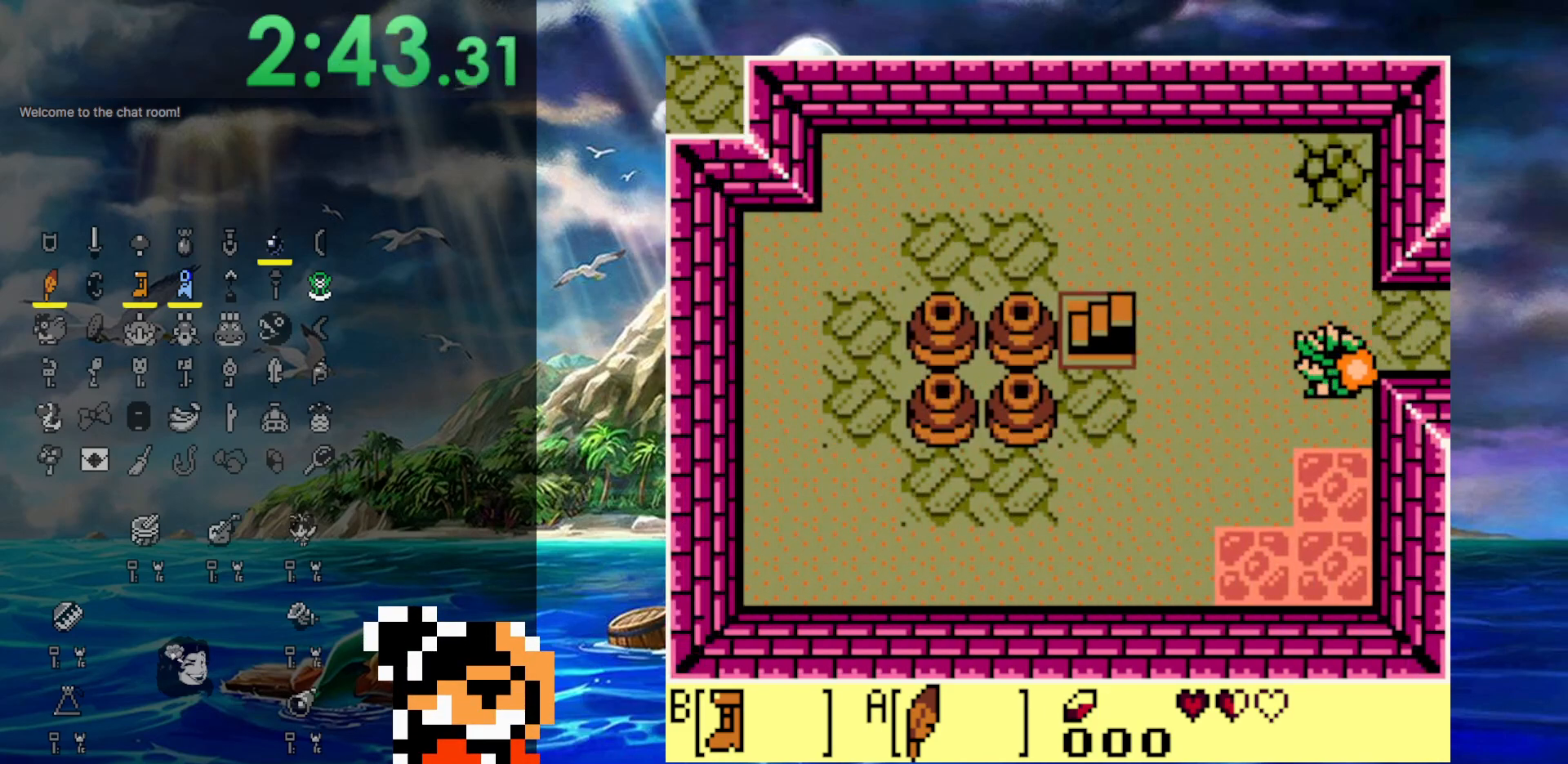
{"buttons": ["DPAD_LEFT"], "events": [[50, "DPAD_DOWN", "up"], [150, "DPAD_UP", "down"], [250, "DPAD_UP", "up"], [333, "DPAD_UP", "down"], [417, "DPAD_UP", "up"]]}
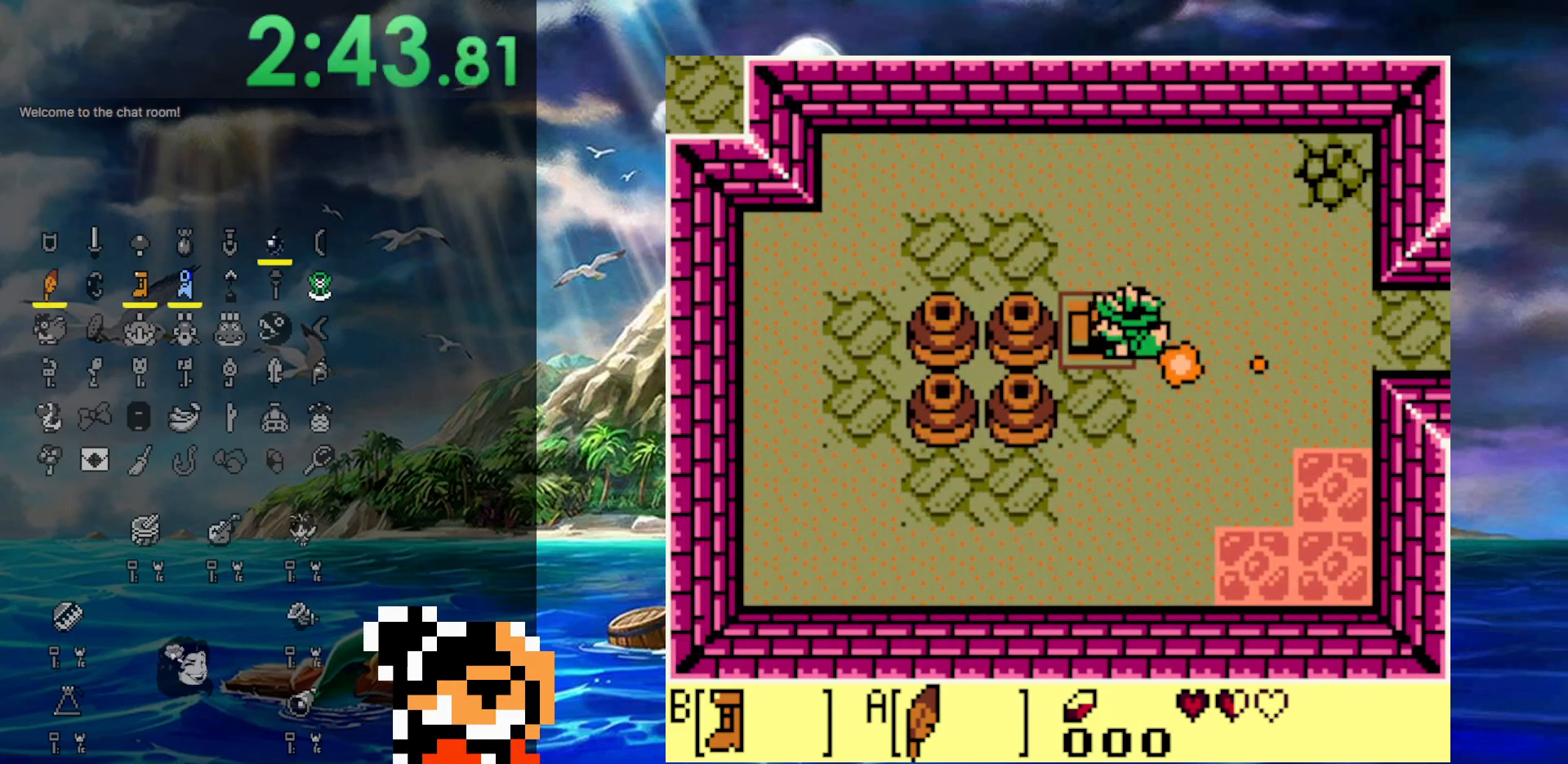
{"buttons": [], "events": [[250, "DPAD_UP", "down"], [300, "DPAD_LEFT", "up"], [367, "DPAD_LEFT", "down"], [467, "DPAD_LEFT", "up"], [467, "DPAD_UP", "up"]]}
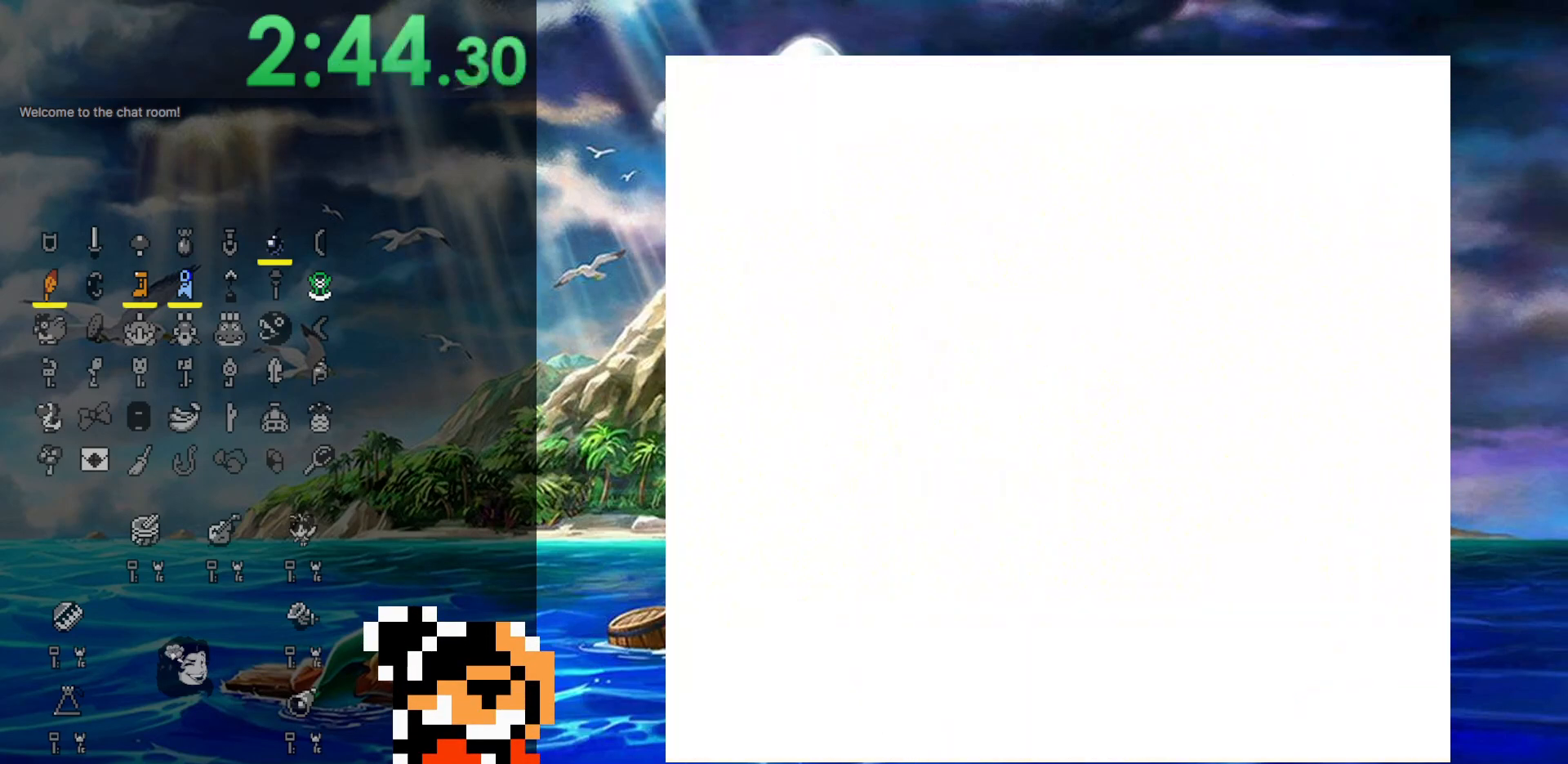
{"buttons": [], "events": []}
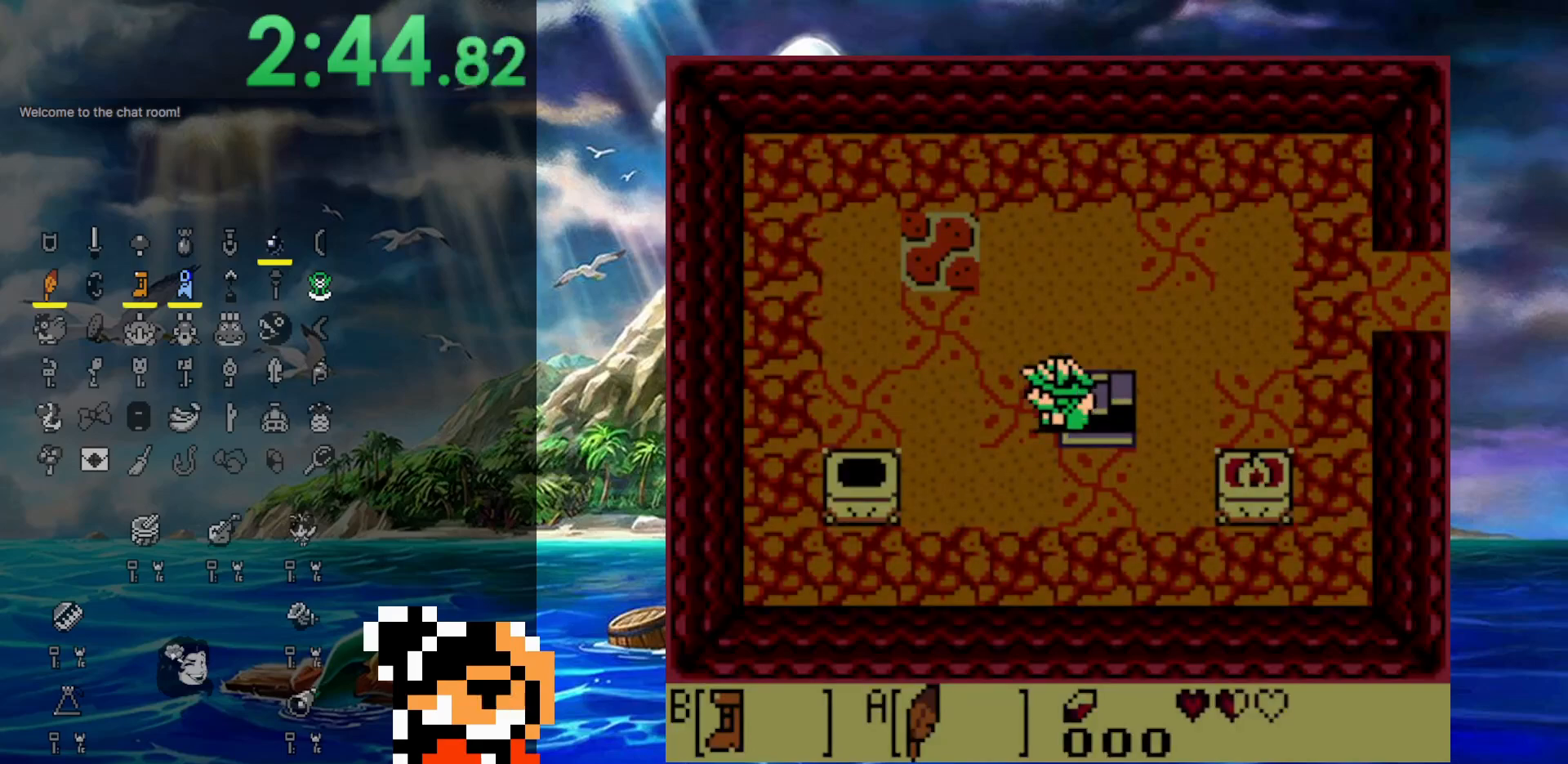
{"buttons": ["DPAD_UP", "DPAD_LEFT"], "events": [[367, "DPAD_LEFT", "down"], [433, "DPAD_UP", "down"]]}
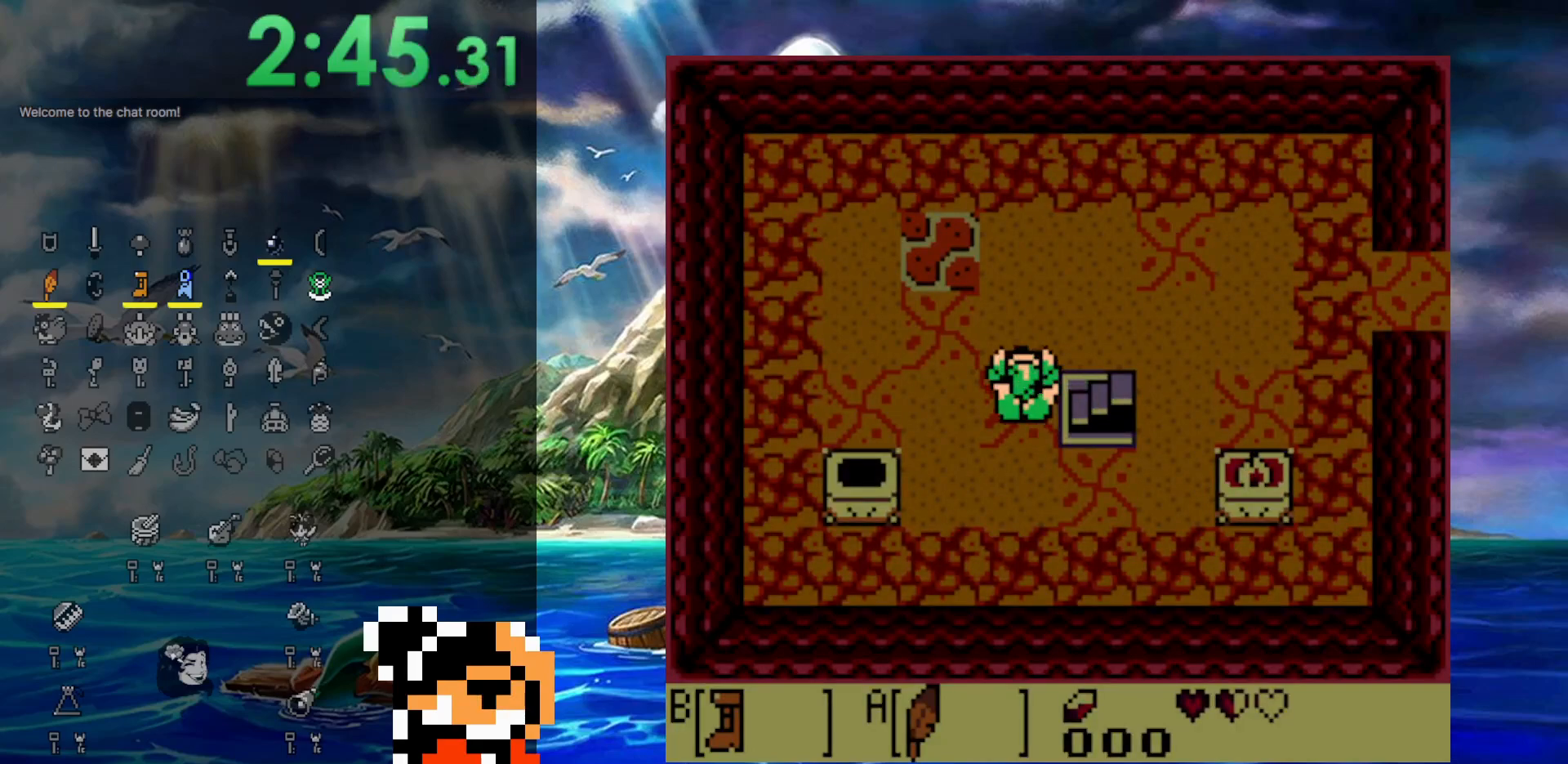
{"buttons": ["DPAD_RIGHT"], "events": [[17, "DPAD_LEFT", "up"], [383, "DPAD_RIGHT", "down"], [433, "DPAD_UP", "up"]]}
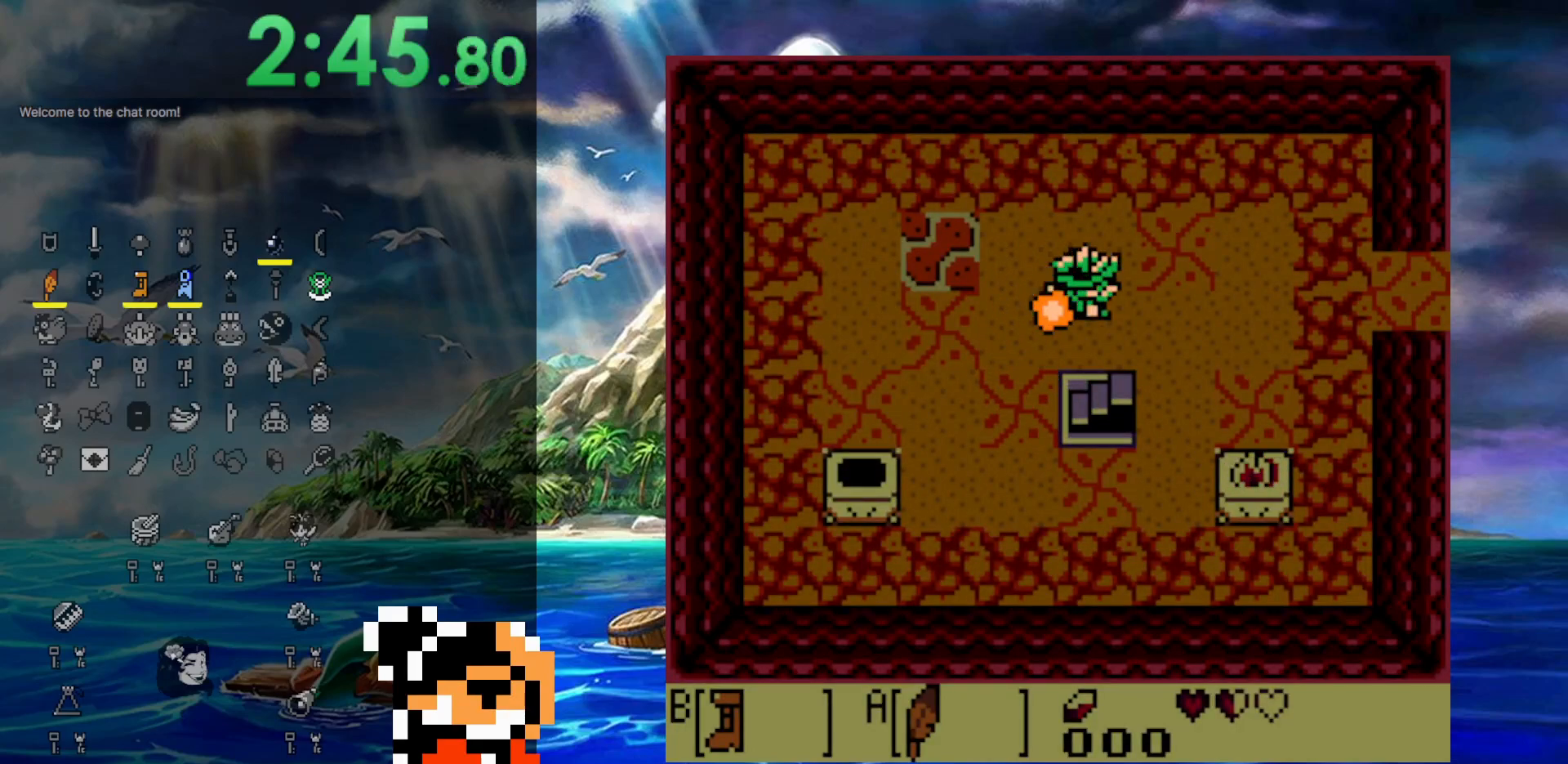
{"buttons": ["DPAD_RIGHT"], "events": []}
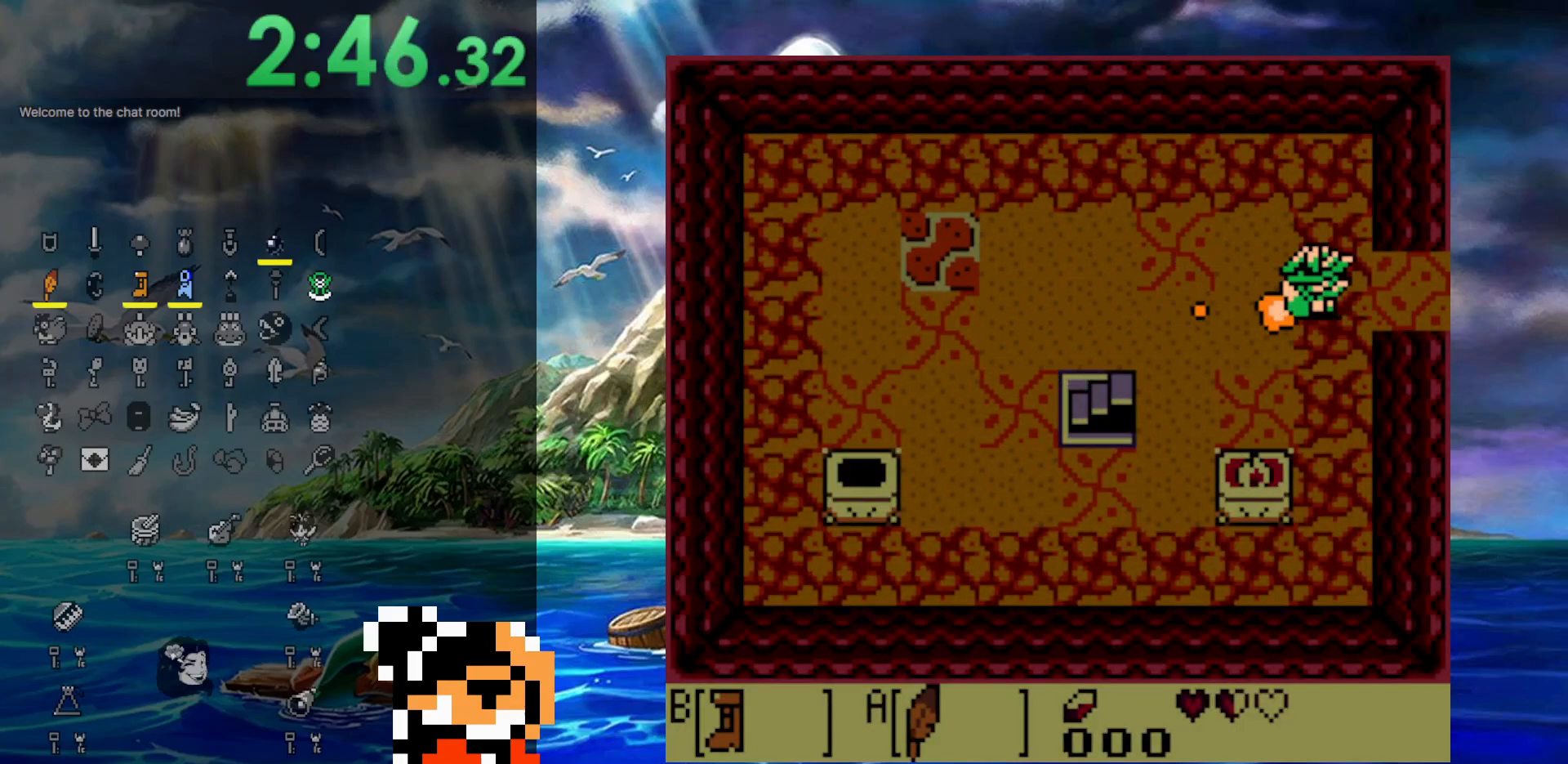
{"buttons": ["DPAD_RIGHT"], "events": []}
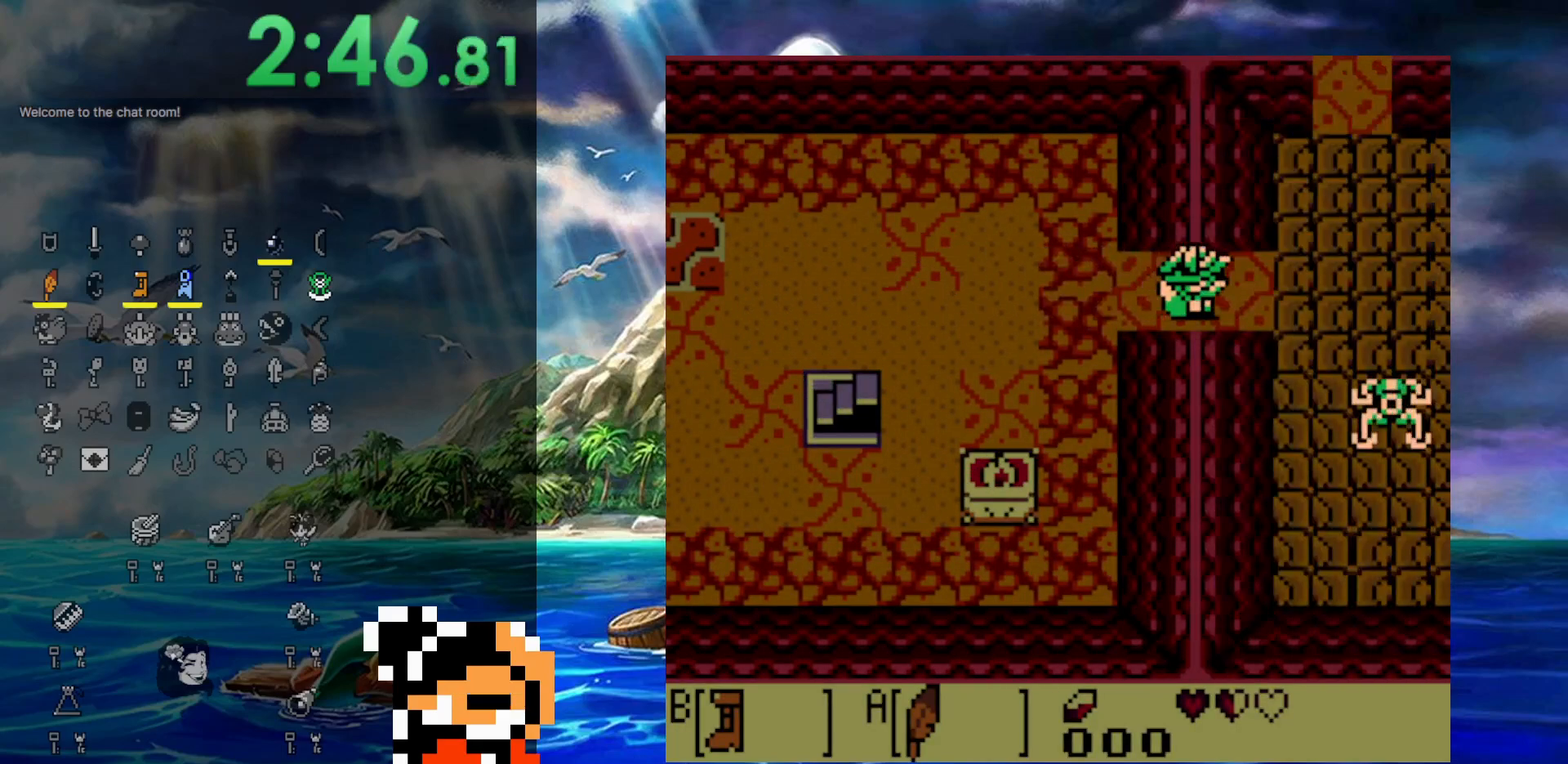
{"buttons": ["DPAD_RIGHT"], "events": [[217, "DPAD_RIGHT", "up"], [450, "DPAD_RIGHT", "down"]]}
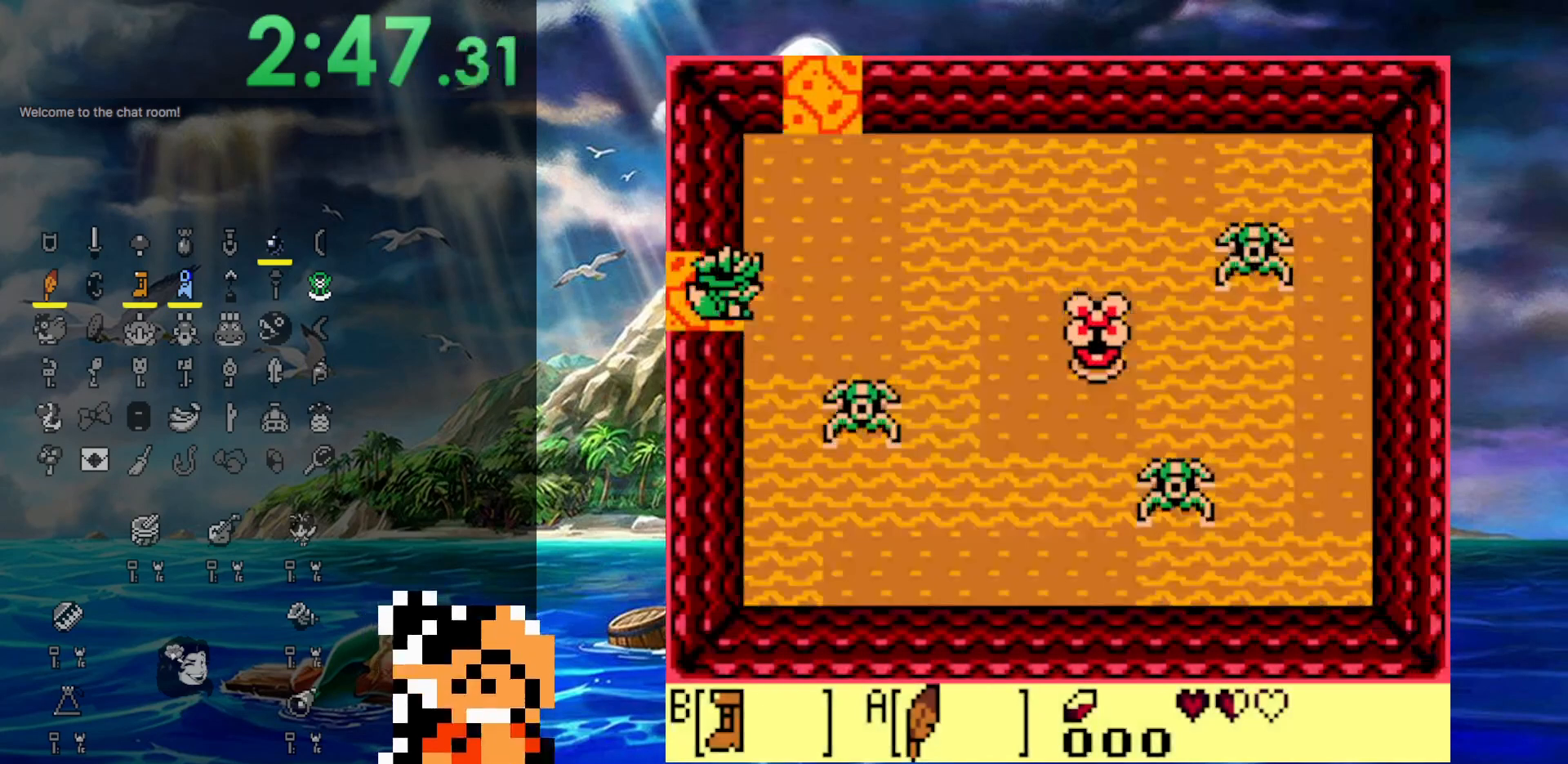
{"buttons": ["A", "DPAD_UP"], "events": [[333, "DPAD_UP", "down"], [367, "DPAD_RIGHT", "up"], [433, "A", "down"]]}
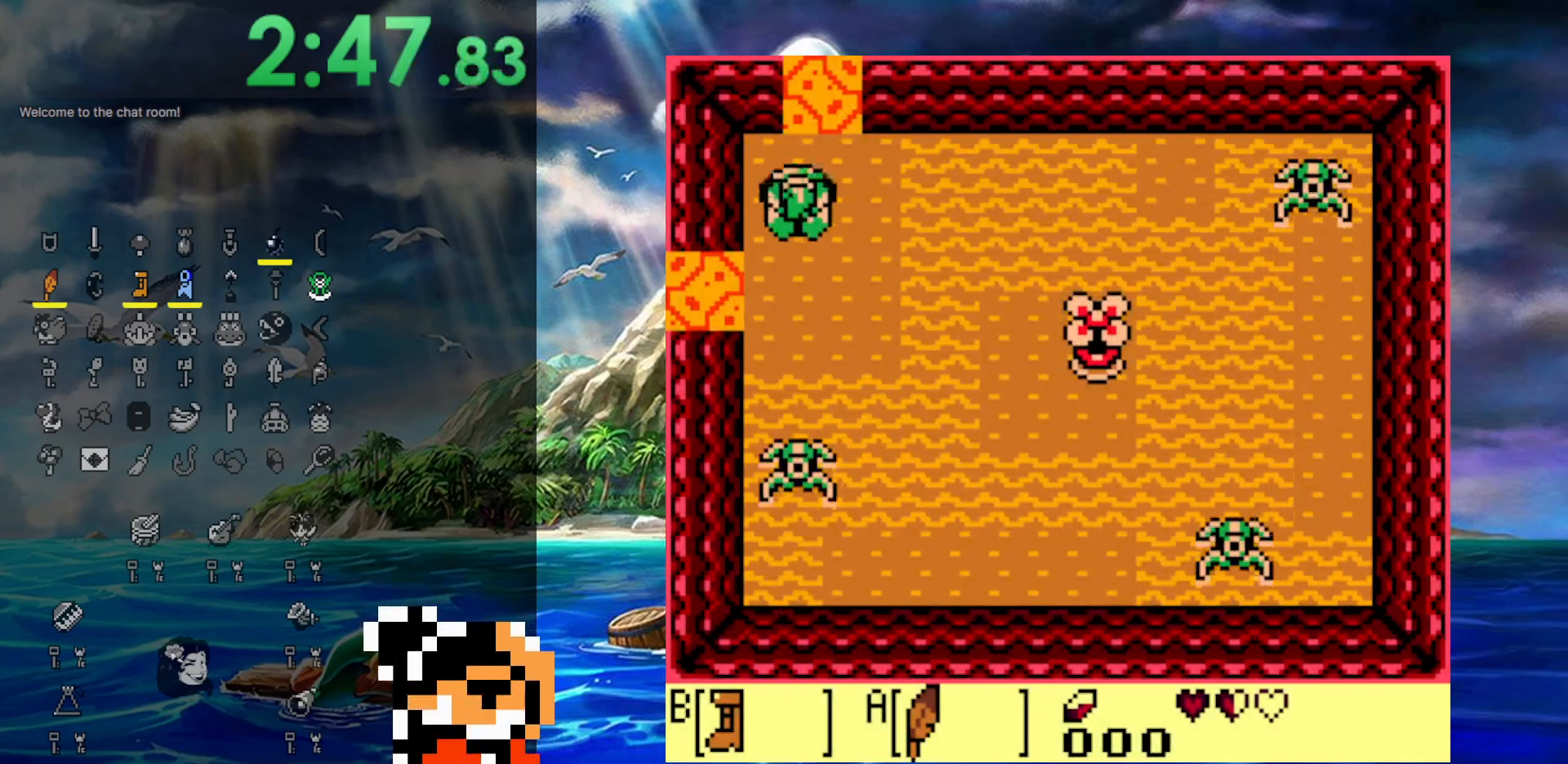
{"buttons": ["DPAD_UP"], "events": [[100, "A", "up"], [200, "A", "down"], [300, "A", "up"]]}
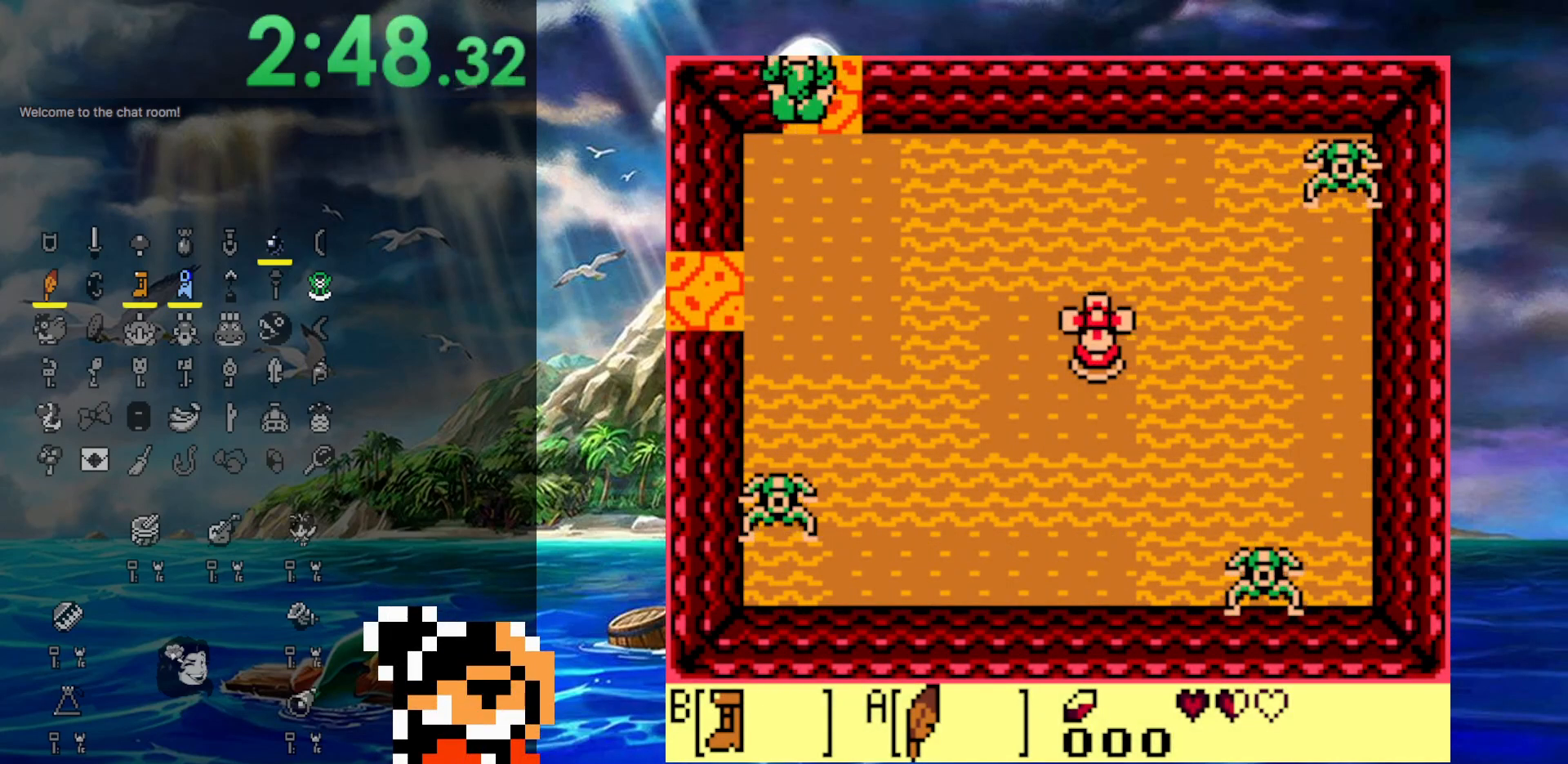
{"buttons": ["DPAD_UP"], "events": []}
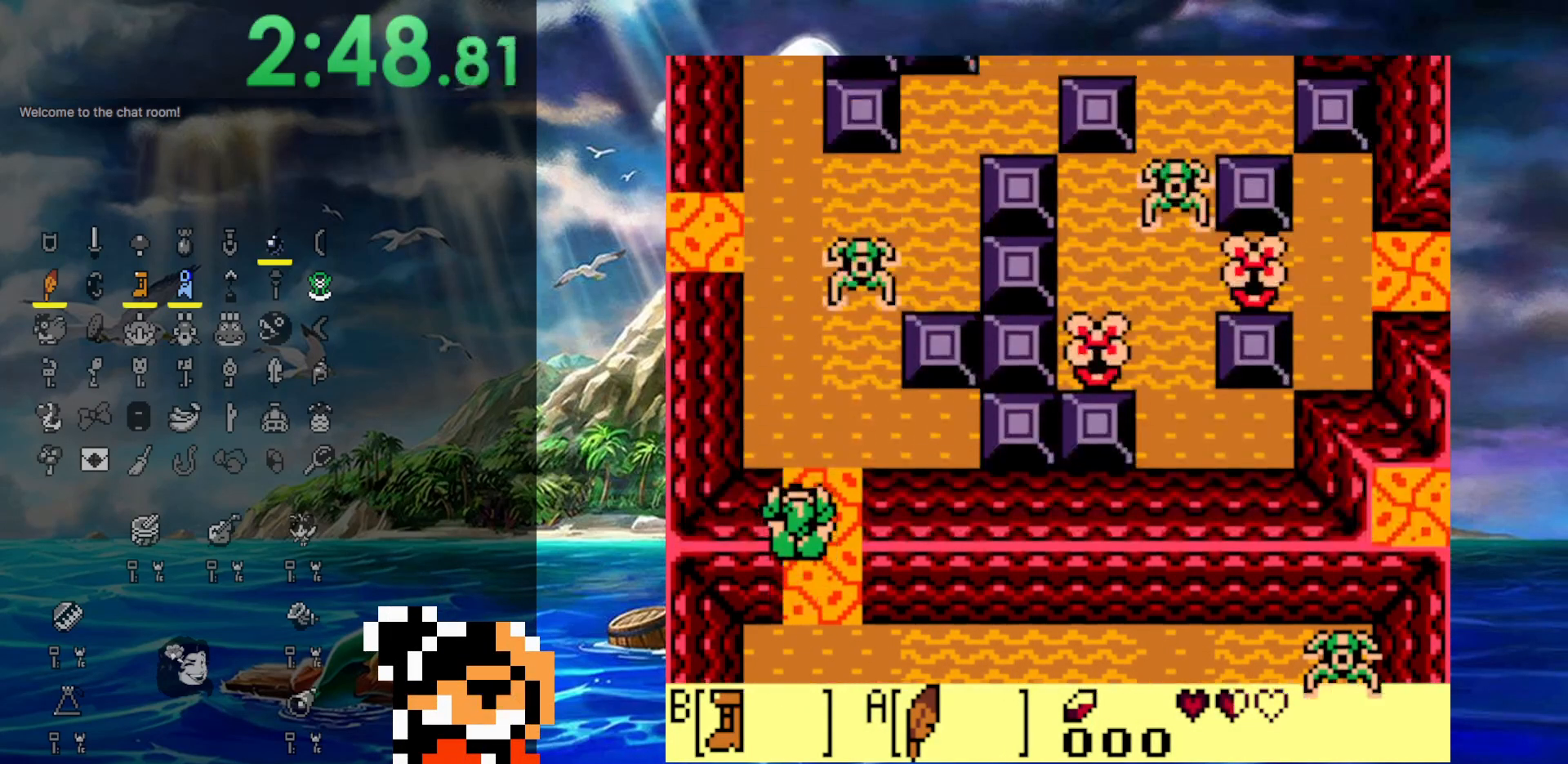
{"buttons": ["DPAD_UP", "DPAD_LEFT"], "events": [[283, "DPAD_RIGHT", "down"], [400, "DPAD_RIGHT", "up"], [450, "DPAD_LEFT", "down"]]}
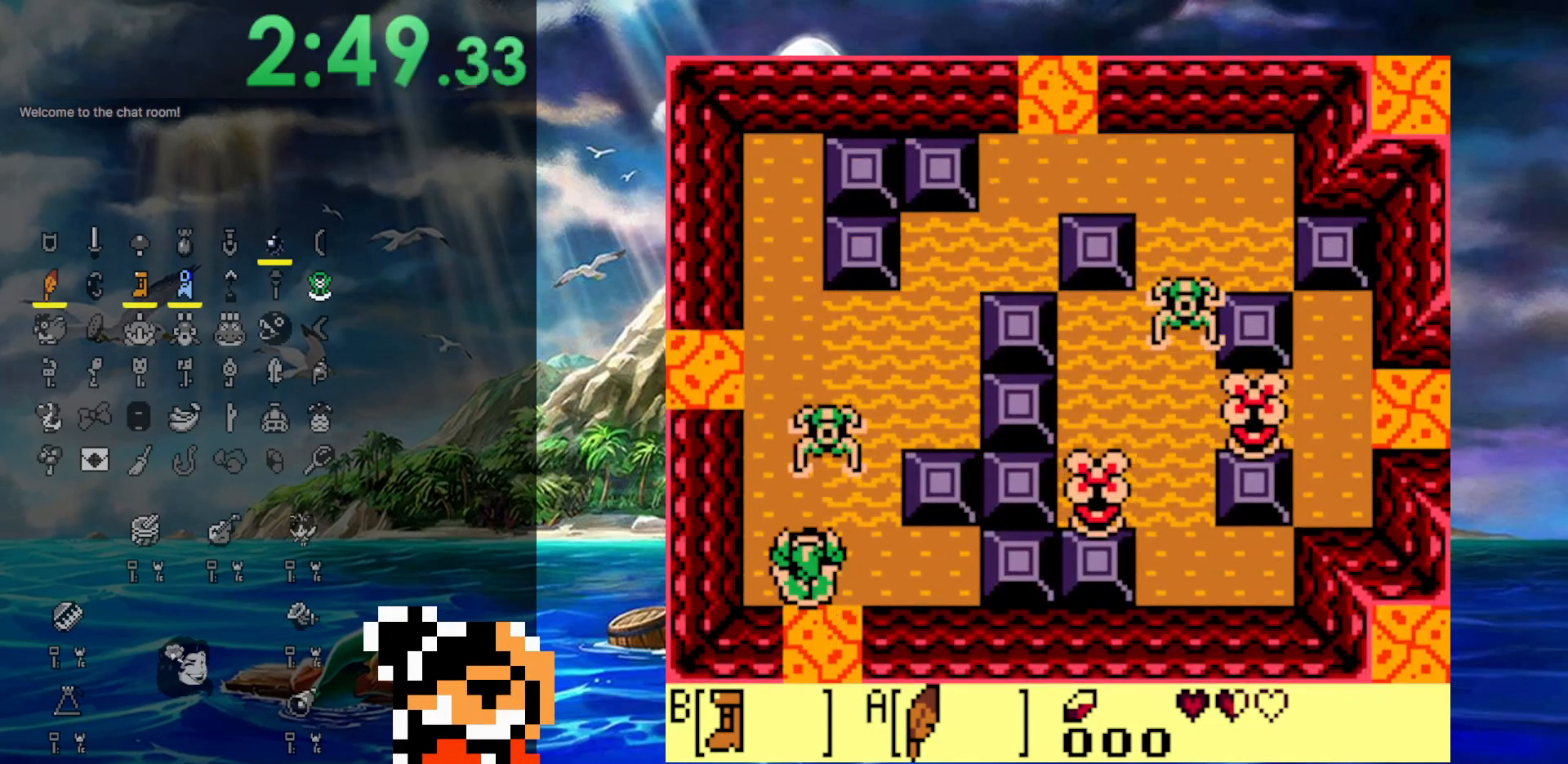
{"buttons": ["A", "DPAD_UP"], "events": [[183, "A", "down"], [233, "DPAD_LEFT", "up"]]}
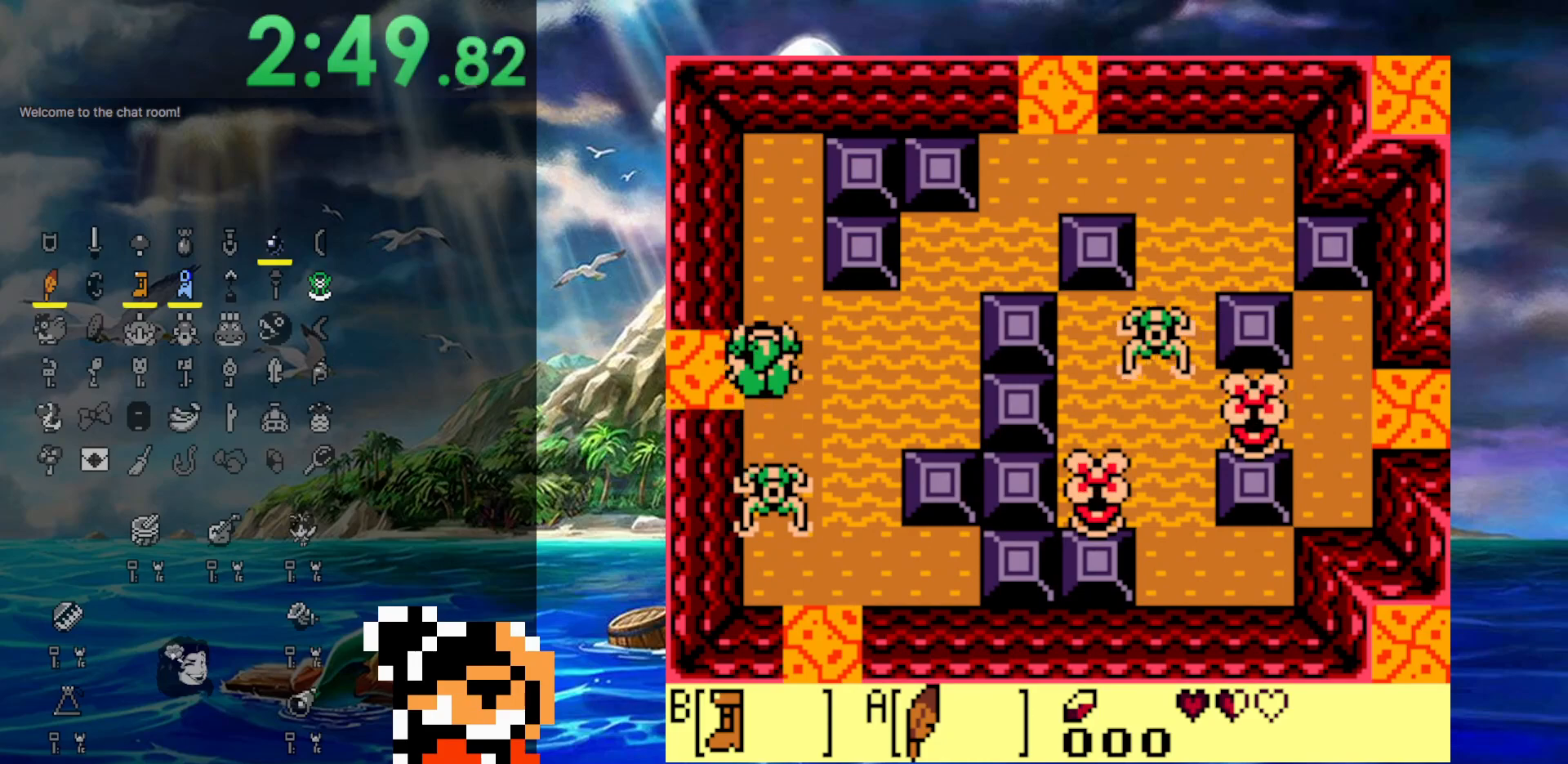
{"buttons": ["DPAD_LEFT"], "events": [[217, "A", "up"], [217, "DPAD_LEFT", "down"], [233, "DPAD_UP", "up"]]}
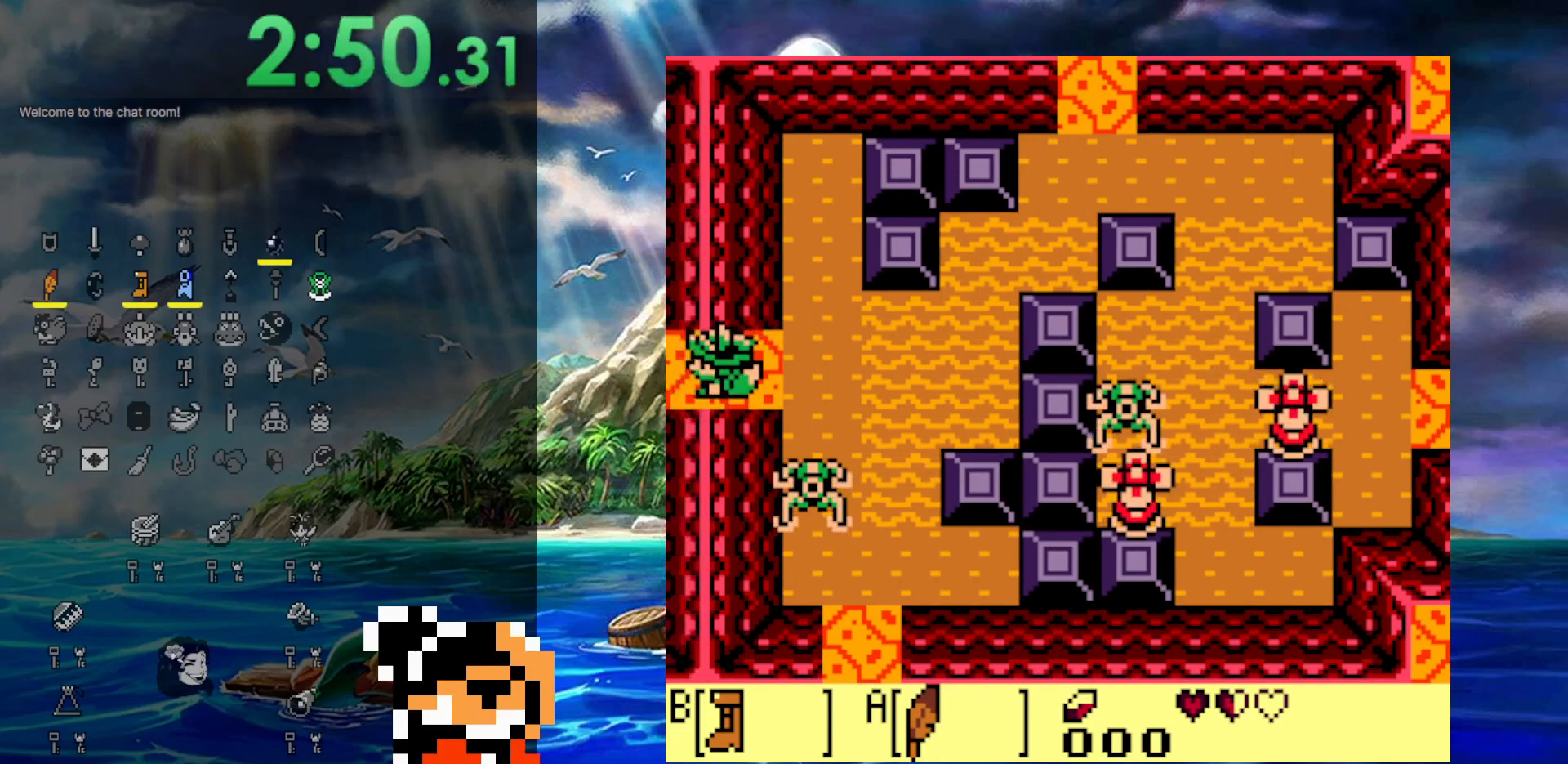
{"buttons": ["DPAD_LEFT"], "events": []}
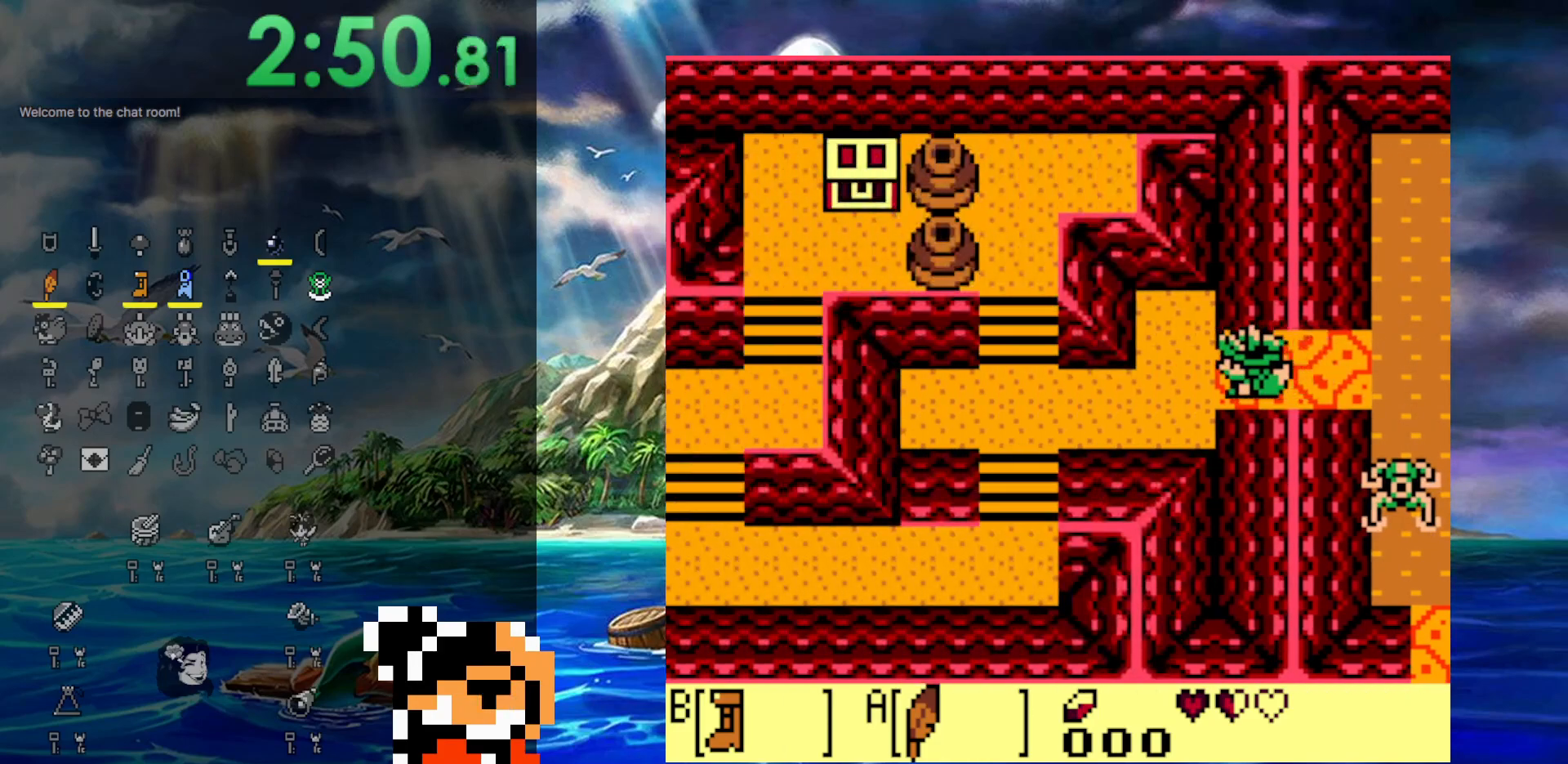
{"buttons": ["DPAD_LEFT"], "events": [[233, "DPAD_DOWN", "down"], [483, "DPAD_DOWN", "up"]]}
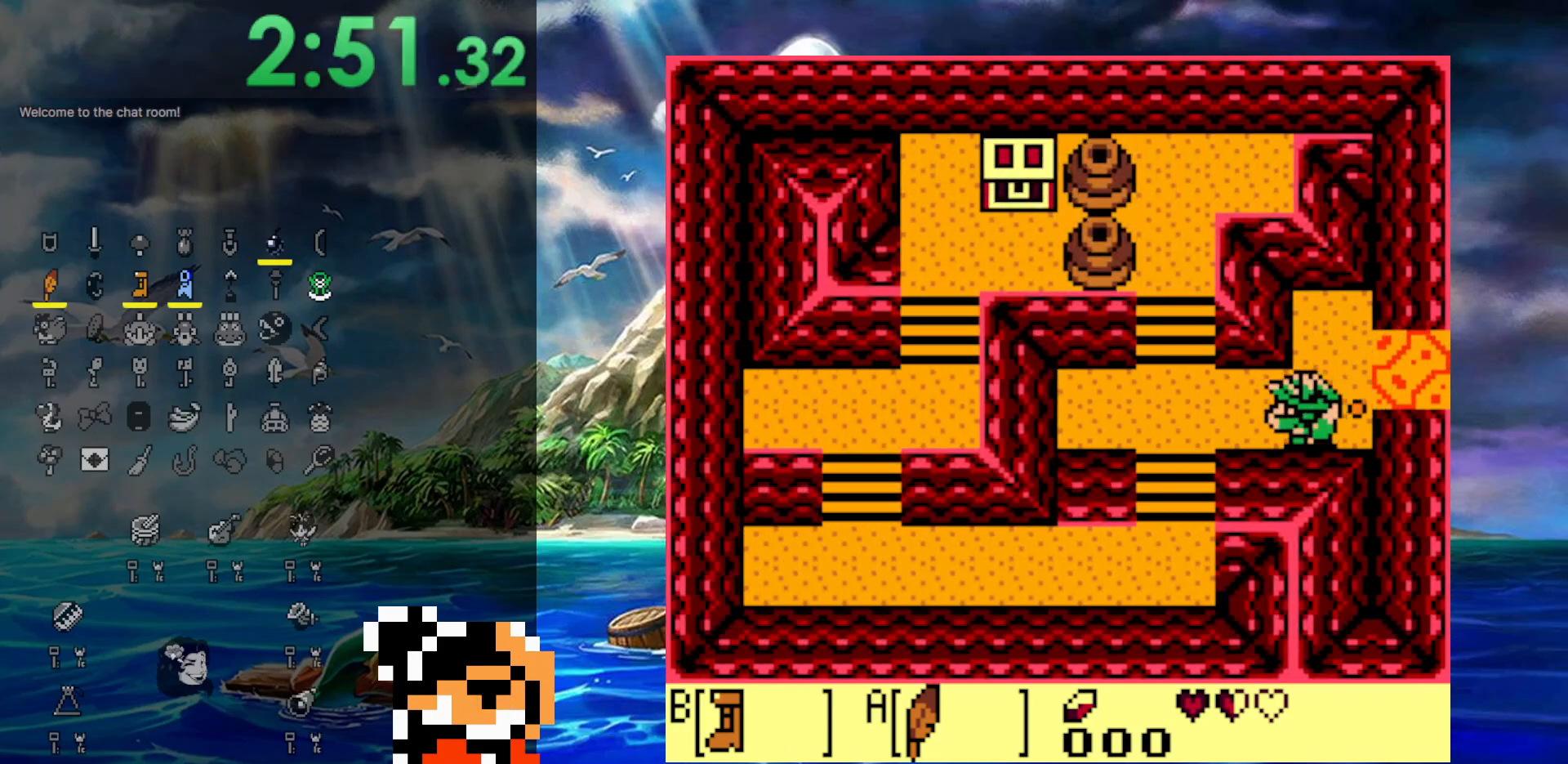
{"buttons": ["DPAD_DOWN"], "events": [[233, "DPAD_DOWN", "down"], [250, "DPAD_LEFT", "up"]]}
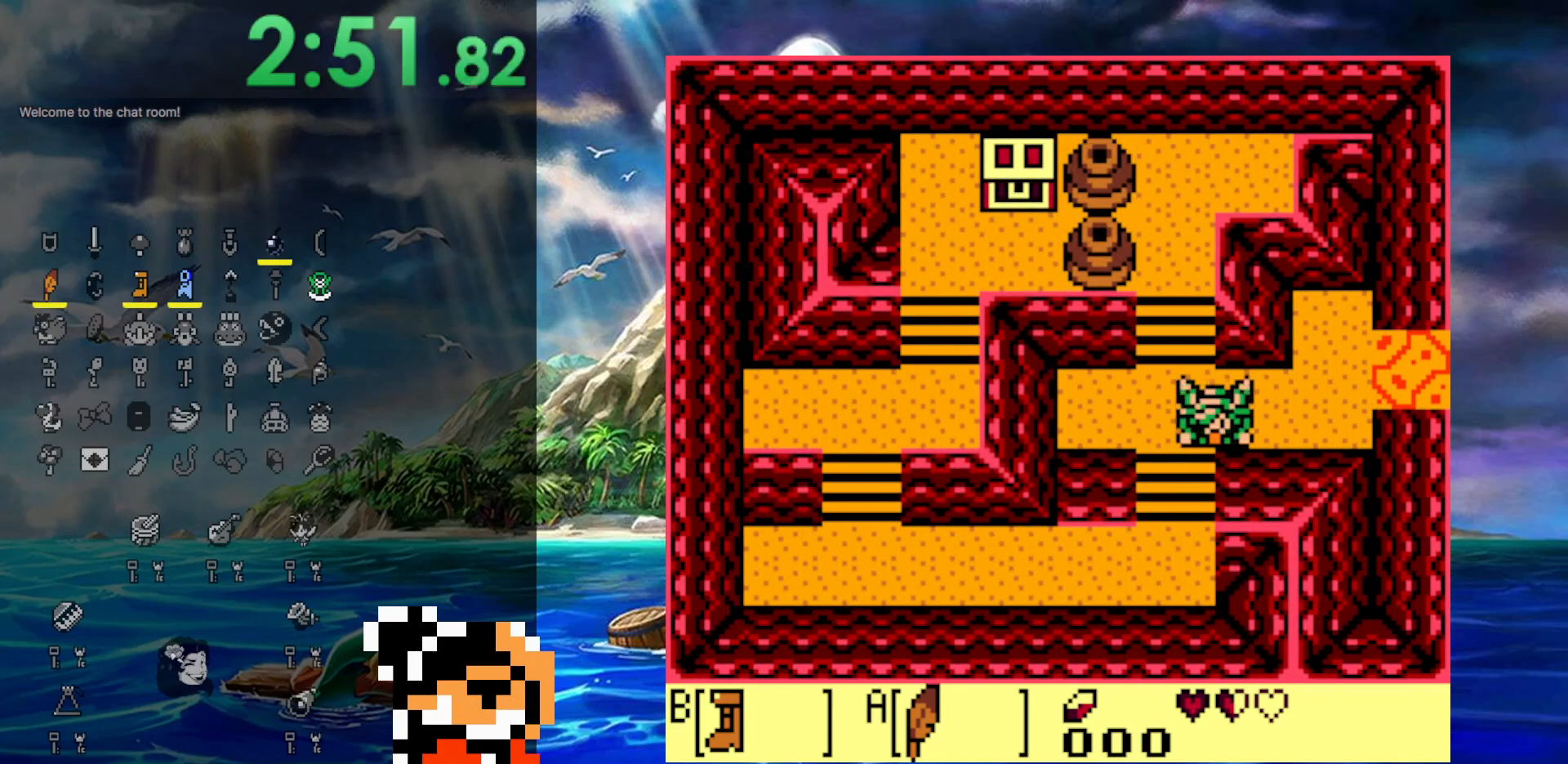
{"buttons": ["DPAD_DOWN"], "events": [[83, "DPAD_LEFT", "down"], [317, "DPAD_LEFT", "up"]]}
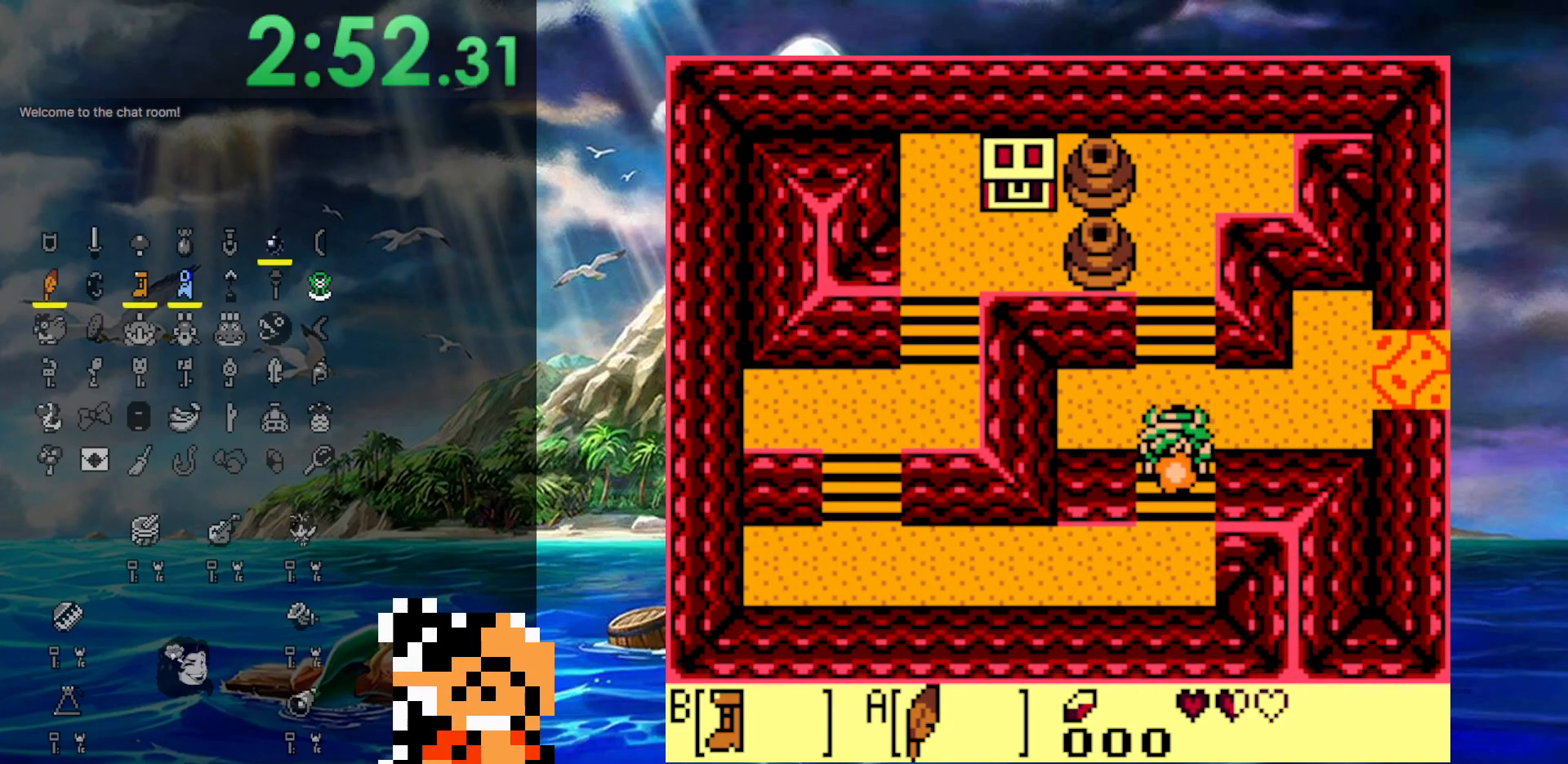
{"buttons": ["DPAD_LEFT"], "events": [[467, "DPAD_LEFT", "down"], [500, "DPAD_DOWN", "up"]]}
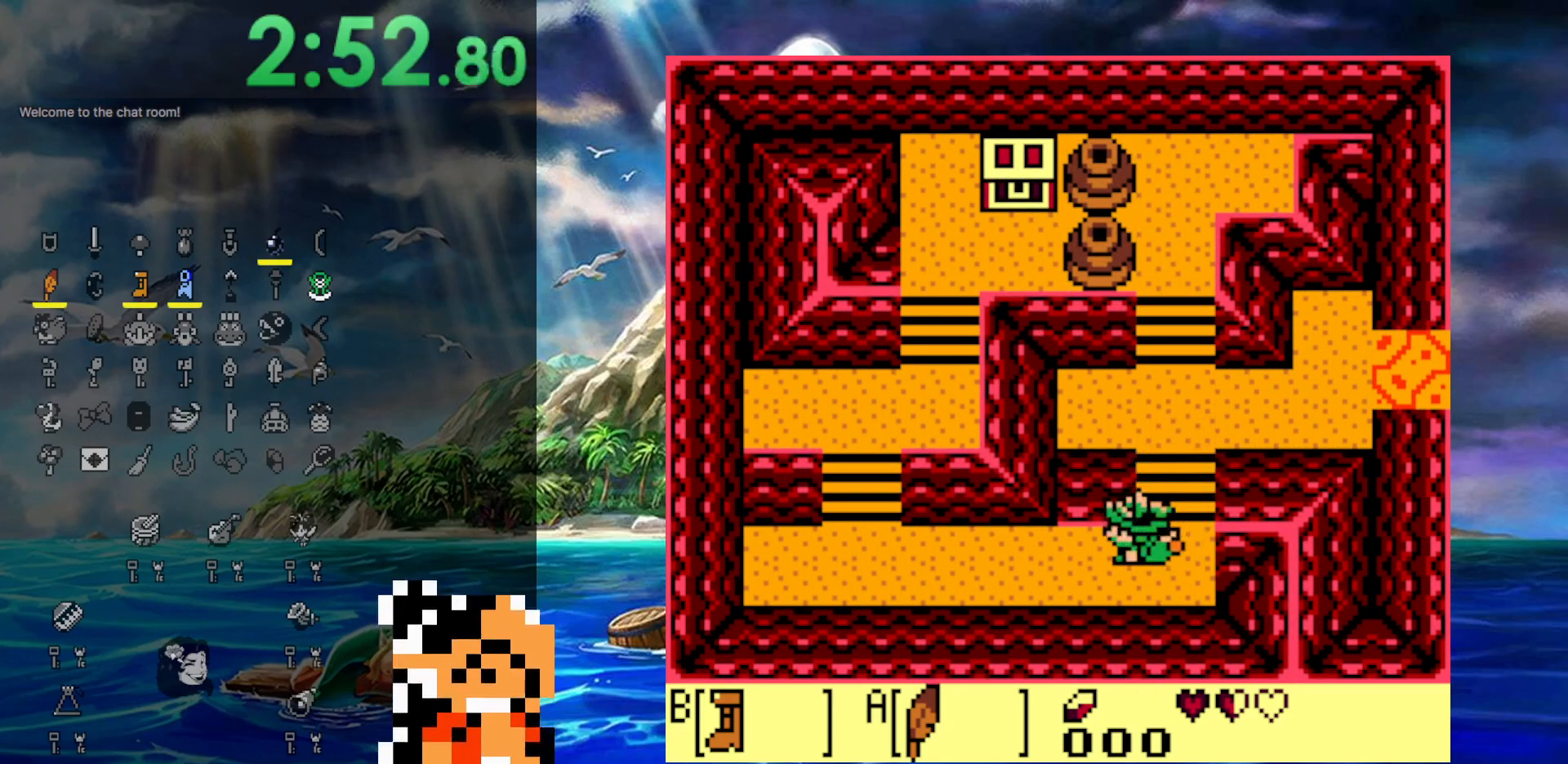
{"buttons": ["DPAD_LEFT"], "events": []}
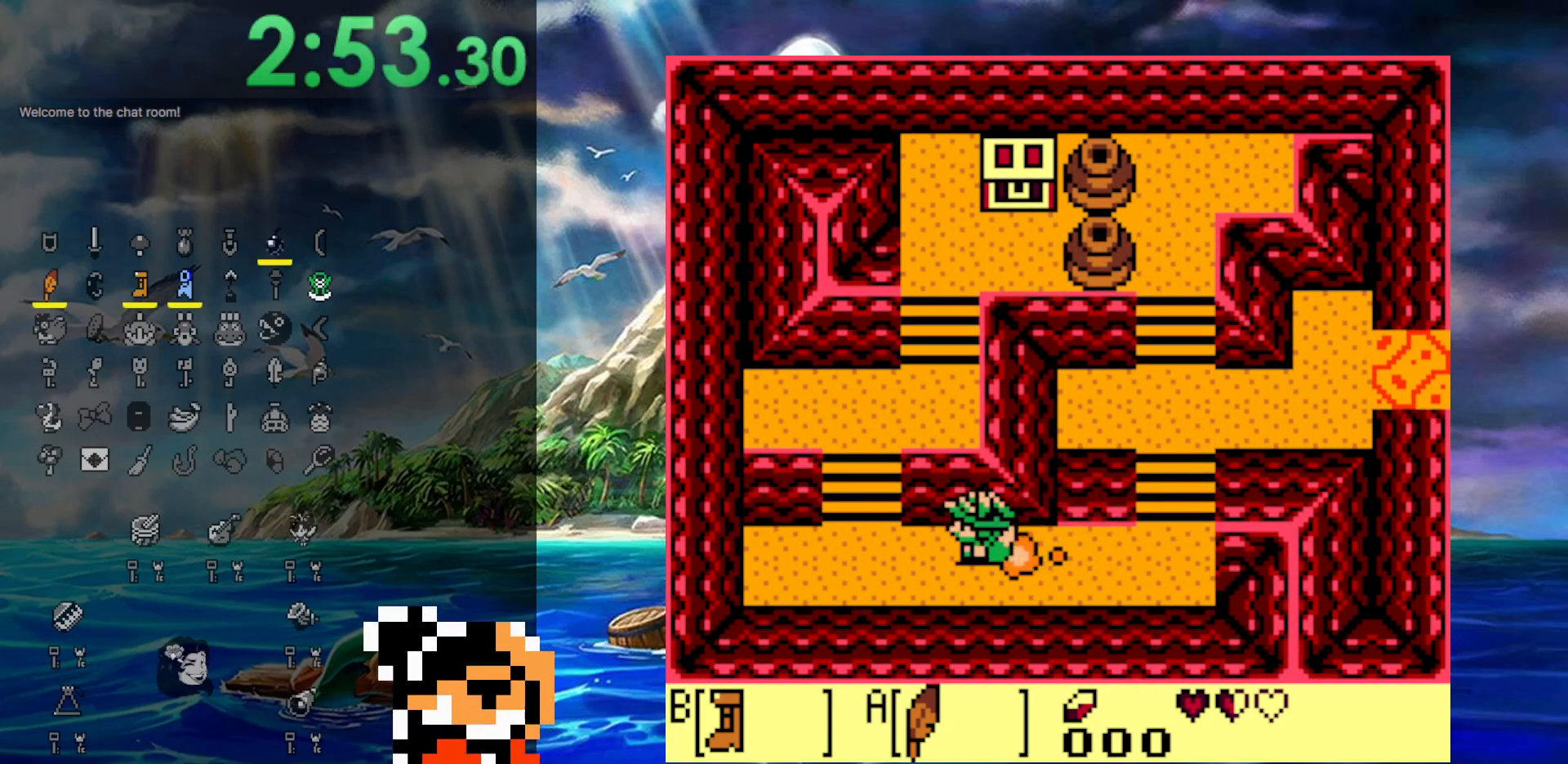
{"buttons": ["DPAD_RIGHT"], "events": [[300, "DPAD_UP", "down"], [317, "DPAD_LEFT", "up"], [467, "DPAD_RIGHT", "down"], [483, "DPAD_UP", "up"]]}
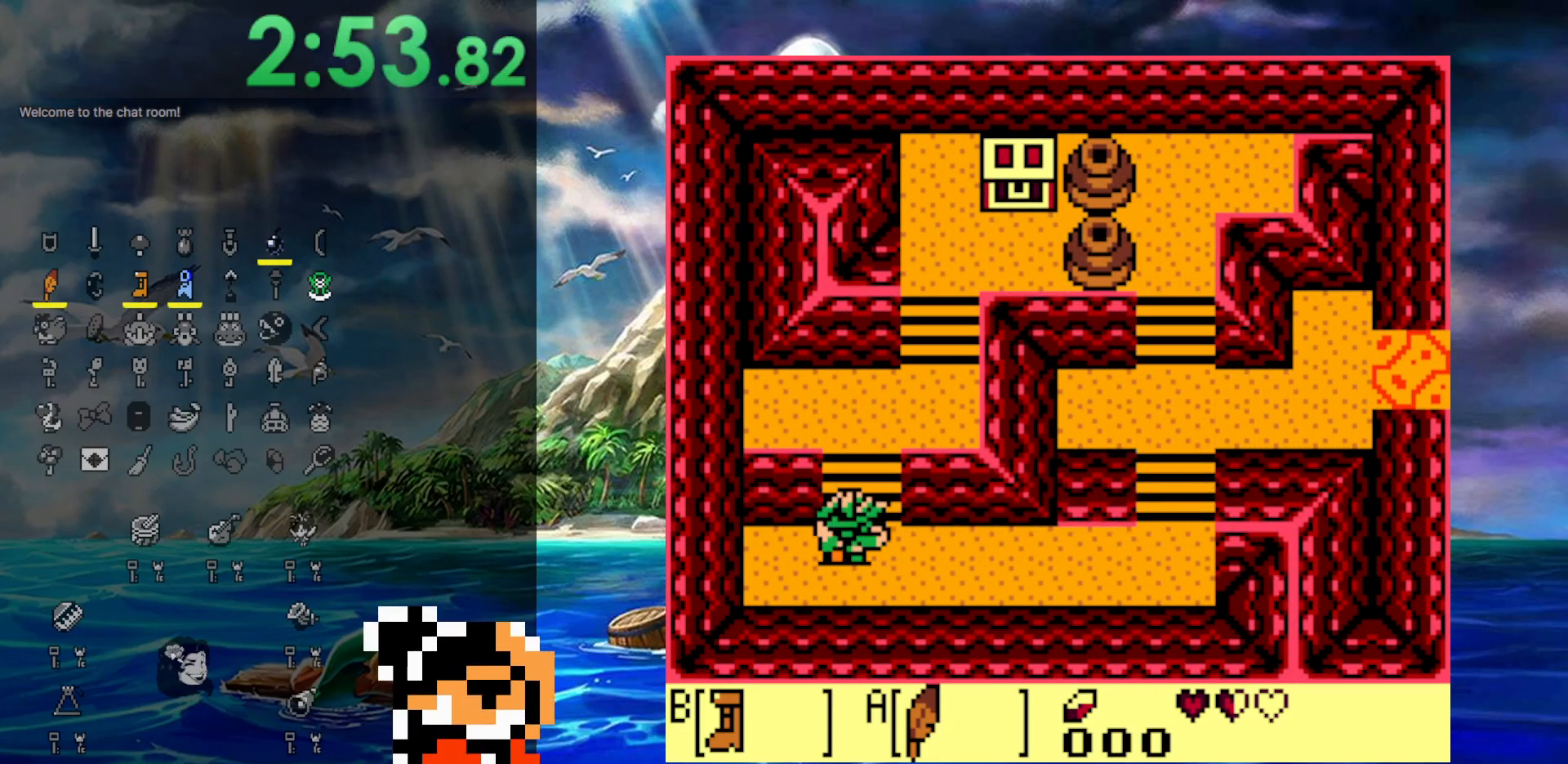
{"buttons": ["DPAD_UP"], "events": [[100, "DPAD_UP", "down"], [117, "DPAD_RIGHT", "up"]]}
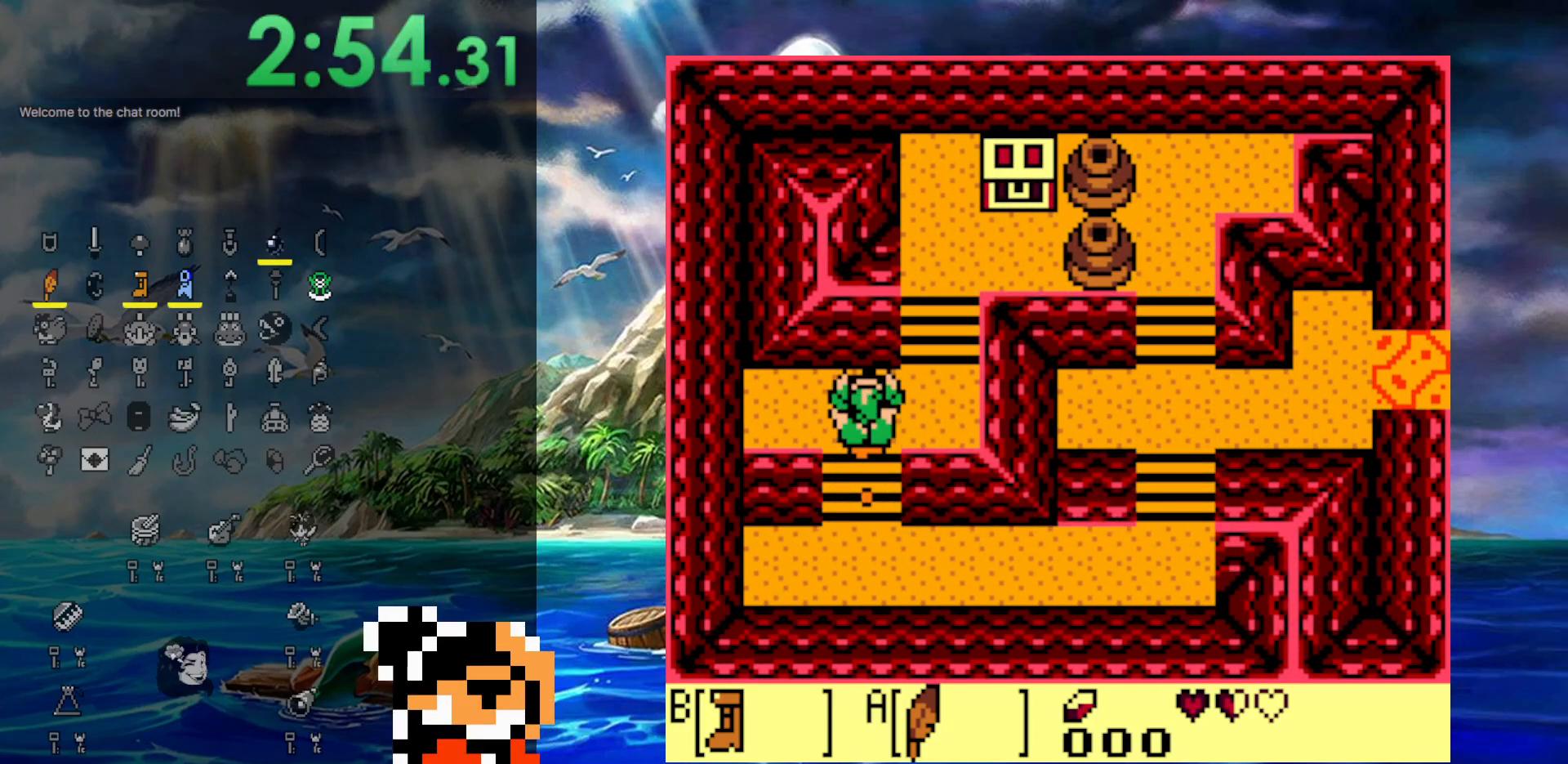
{"buttons": ["DPAD_UP", "DPAD_RIGHT"], "events": [[133, "DPAD_RIGHT", "down"], [167, "DPAD_UP", "up"], [433, "DPAD_UP", "down"]]}
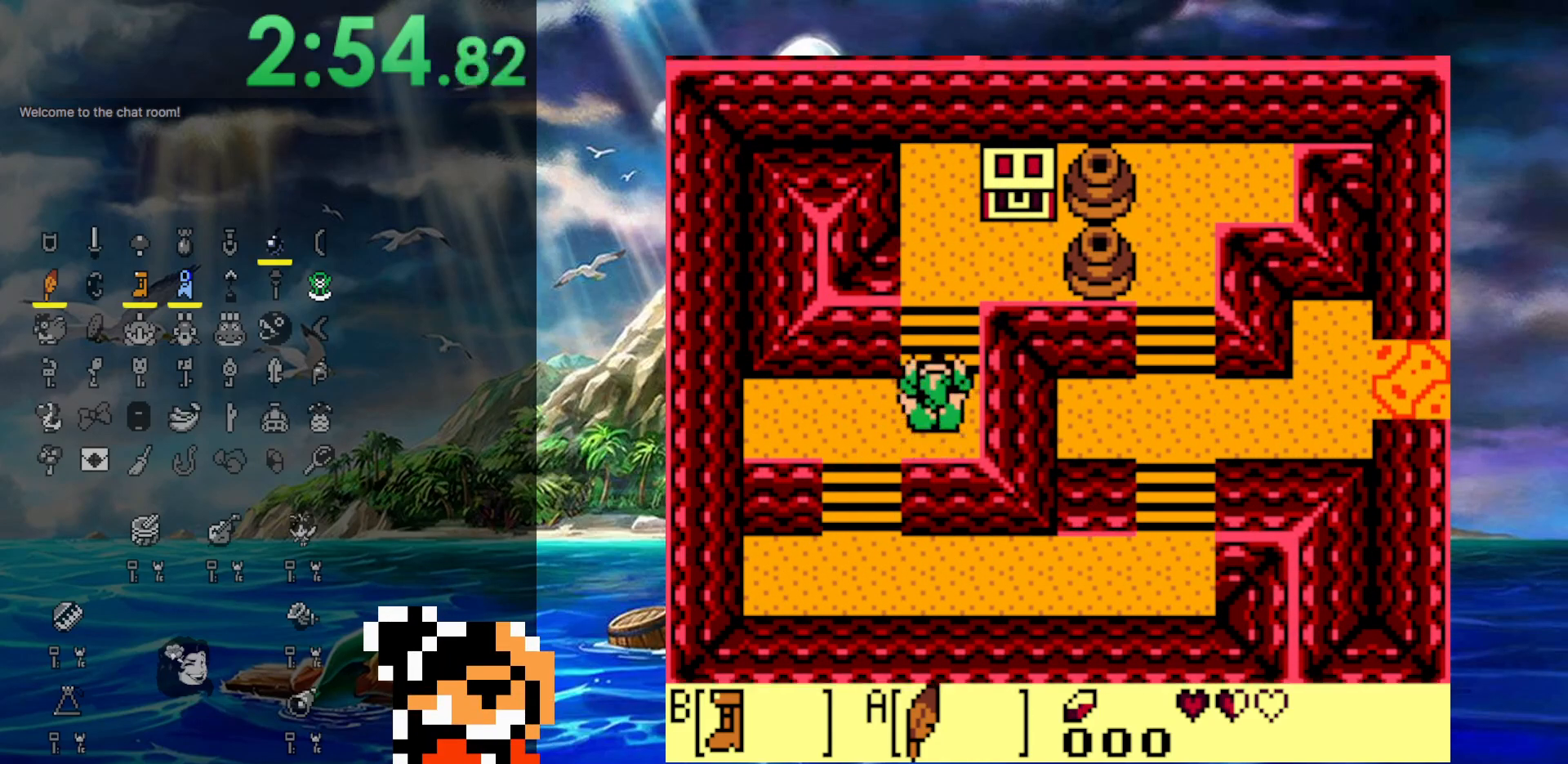
{"buttons": ["DPAD_UP"], "events": [[17, "DPAD_RIGHT", "up"]]}
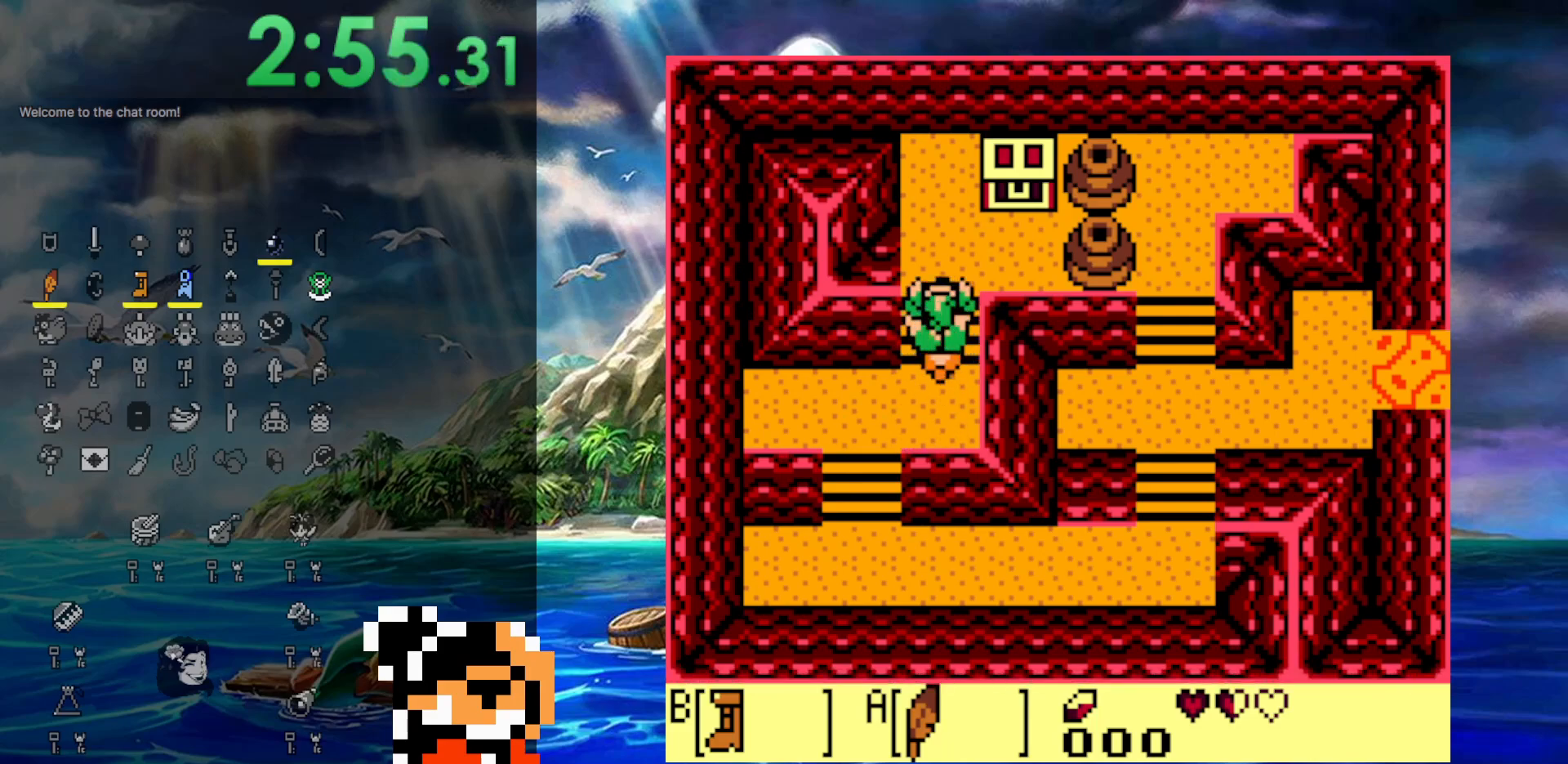
{"buttons": ["DPAD_RIGHT"], "events": [[200, "DPAD_RIGHT", "down"], [233, "DPAD_UP", "up"]]}
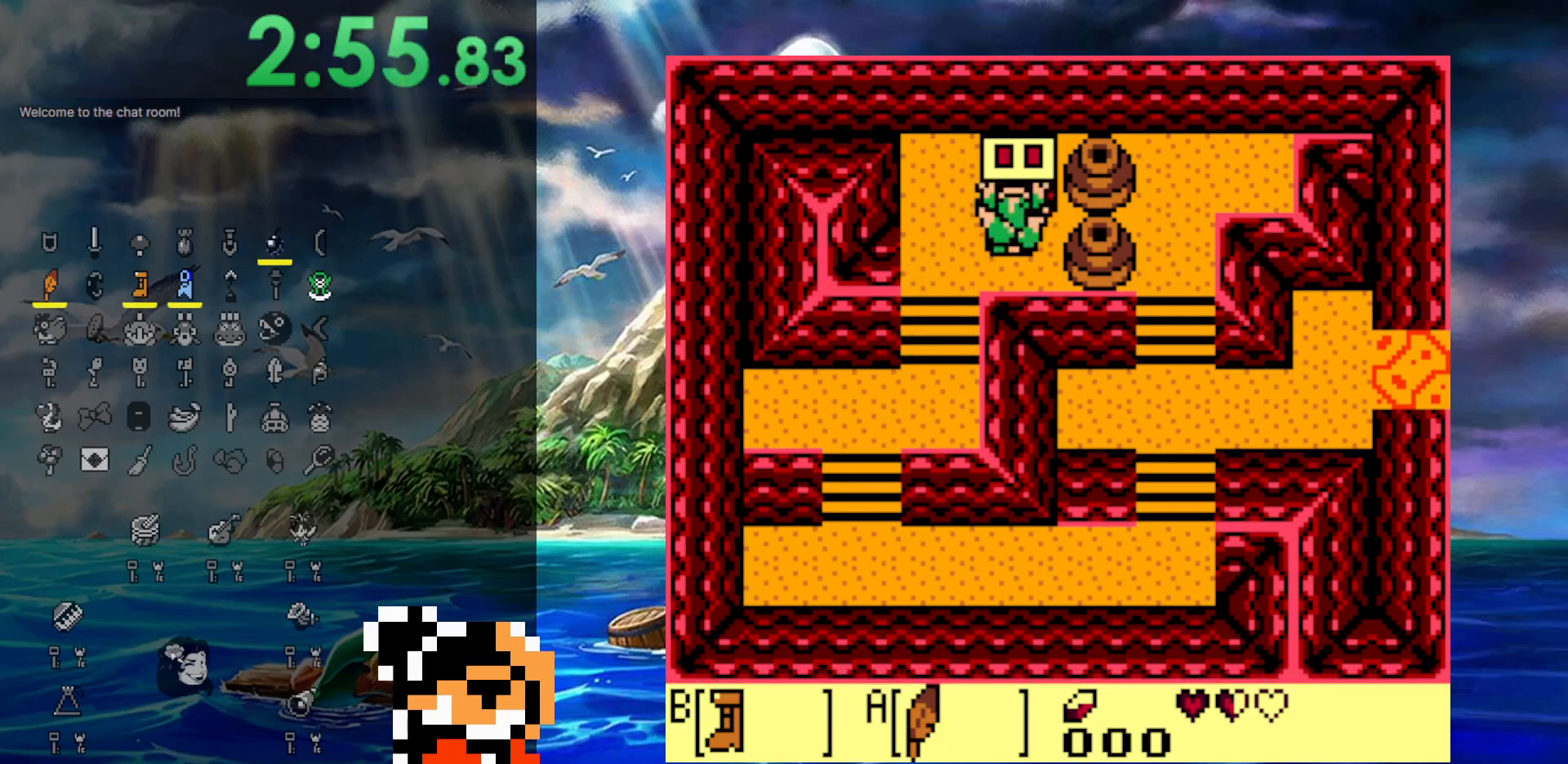
{"buttons": ["A"], "events": [[17, "DPAD_RIGHT", "up"], [17, "DPAD_UP", "down"], [83, "A", "down"], [183, "DPAD_UP", "up"]]}